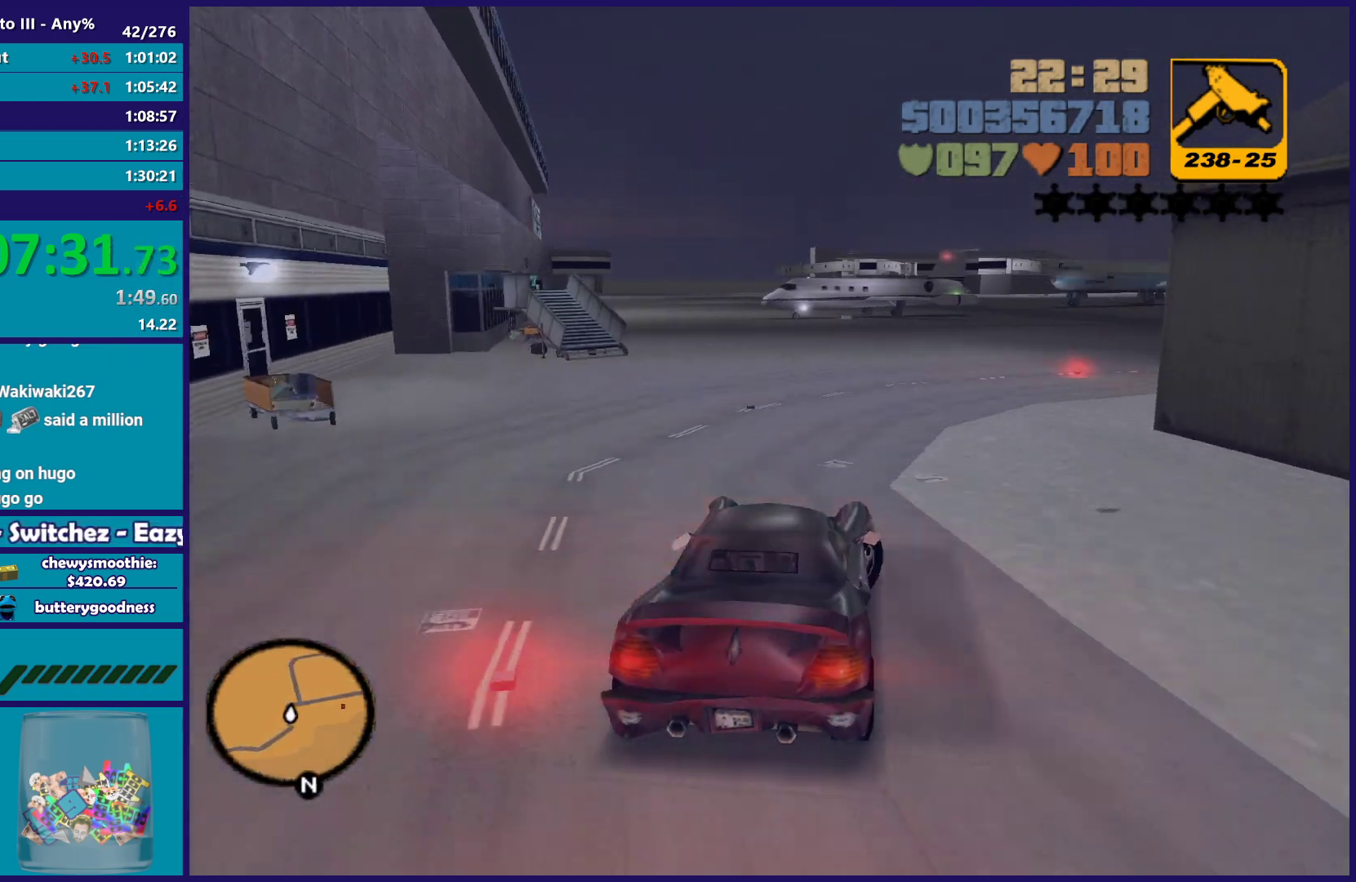
Gameplay with a controller (Xbox layout); each line is a JSON object with the inputs held at the frame after it. "events" lists button and stick changes between this image and that frame as [ms after this image, input, new state], when the widget could be followed in between. Not read: START.
{"buttons": ["R2"], "left_stick": "right", "right_stick": "center", "events": [[450, "R2", "down"]]}
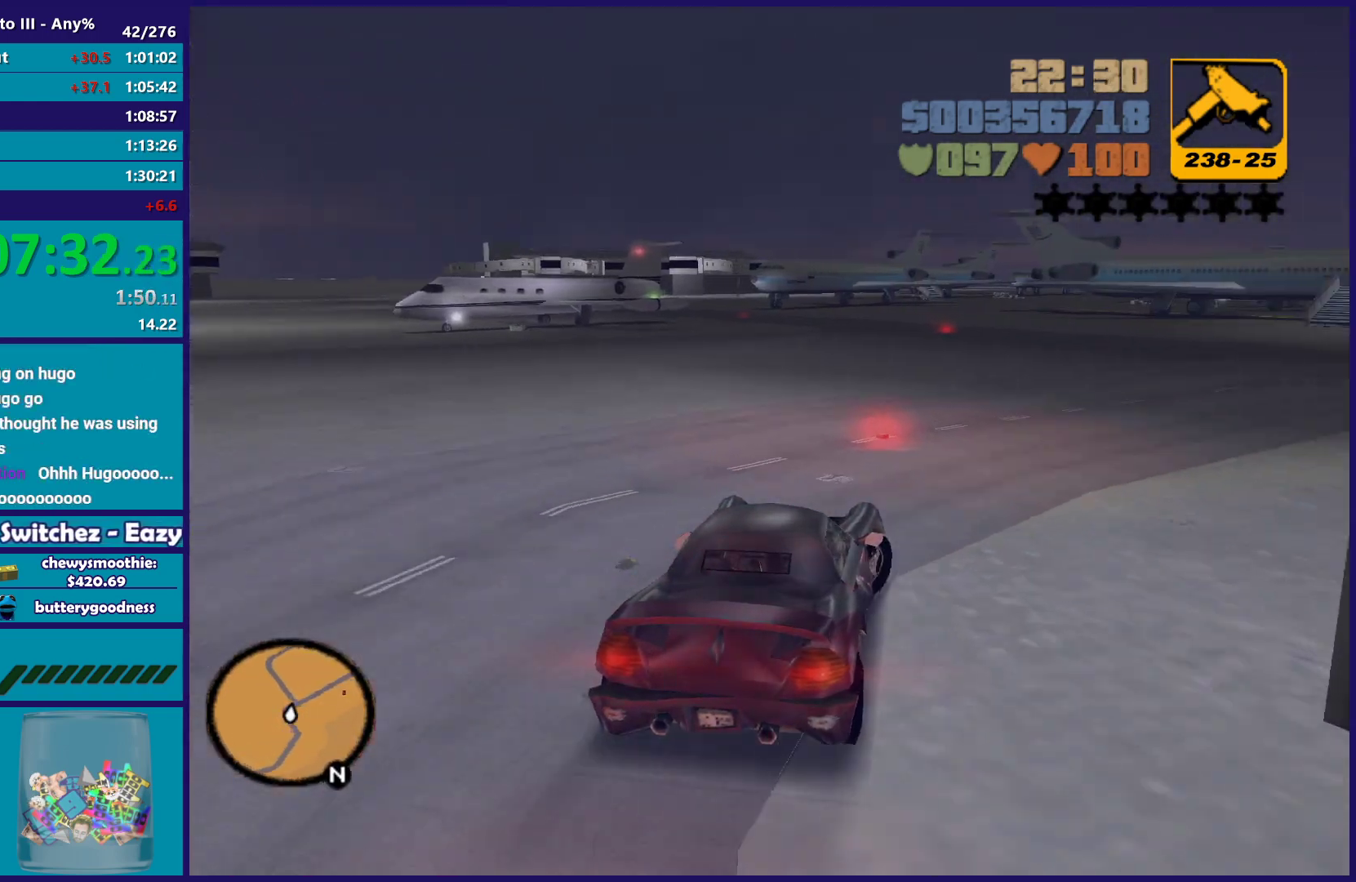
{"buttons": ["R2"], "left_stick": "right", "right_stick": "center", "events": []}
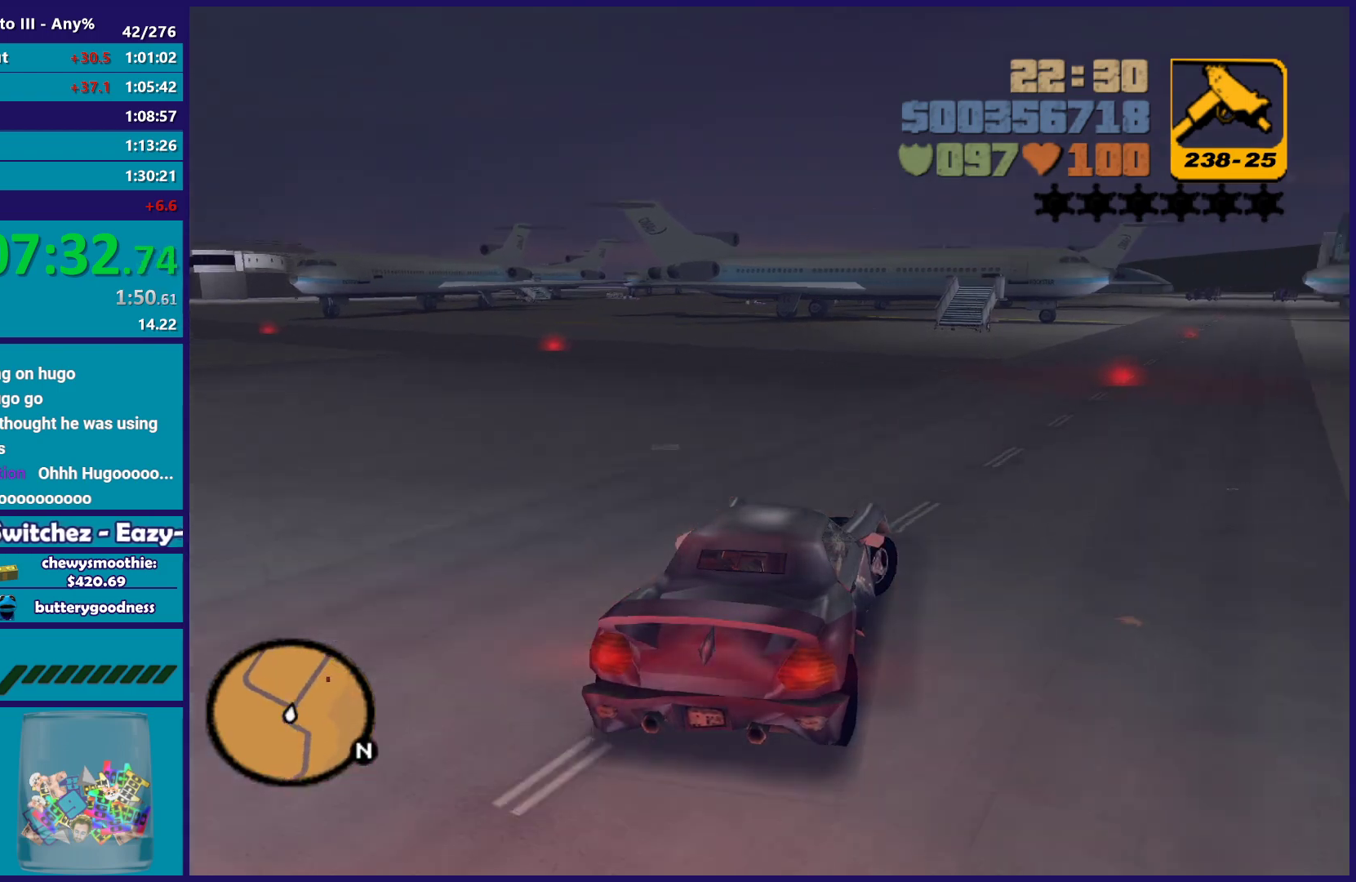
{"buttons": ["R2"], "left_stick": "right", "right_stick": "center", "events": [[233, "left_stick", "up-left"], [250, "R2", "up"], [300, "left_stick", "left"], [350, "R2", "down"], [450, "left_stick", "right"]]}
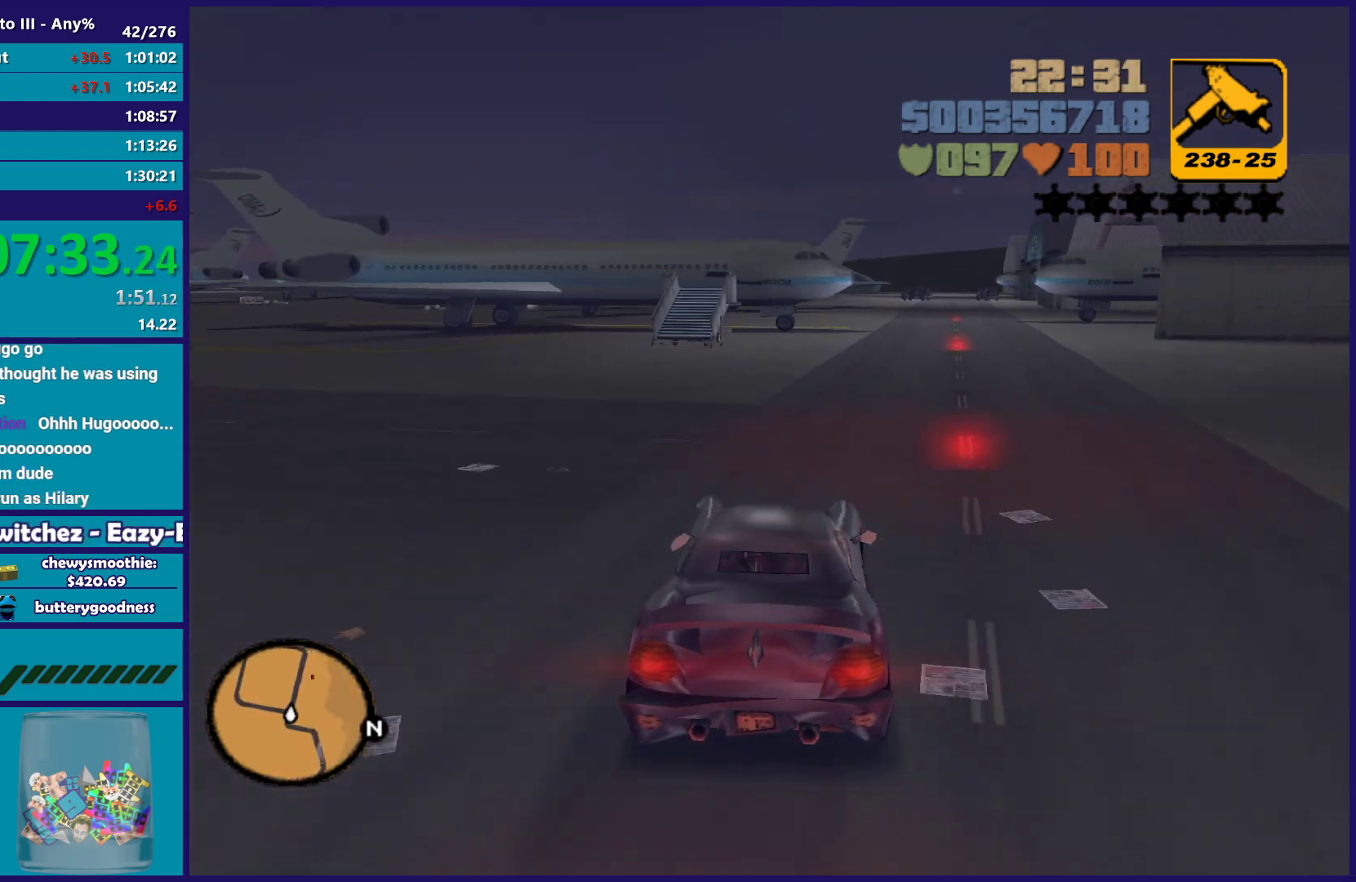
{"buttons": ["R2"], "left_stick": "left", "right_stick": "center", "events": [[317, "left_stick", "left"]]}
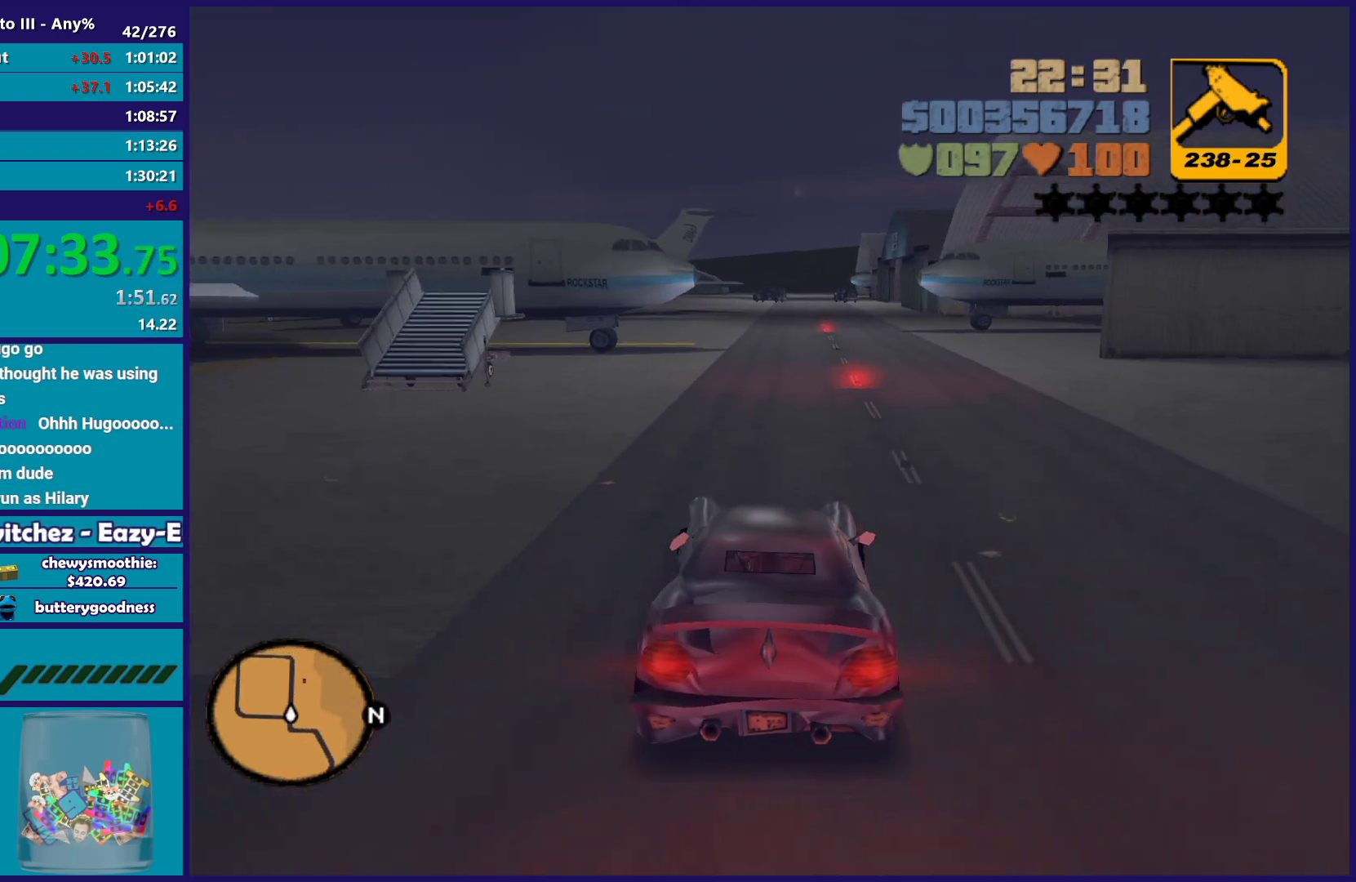
{"buttons": ["R2"], "left_stick": "center", "right_stick": "center", "events": [[67, "left_stick", "right"], [167, "left_stick", "center"]]}
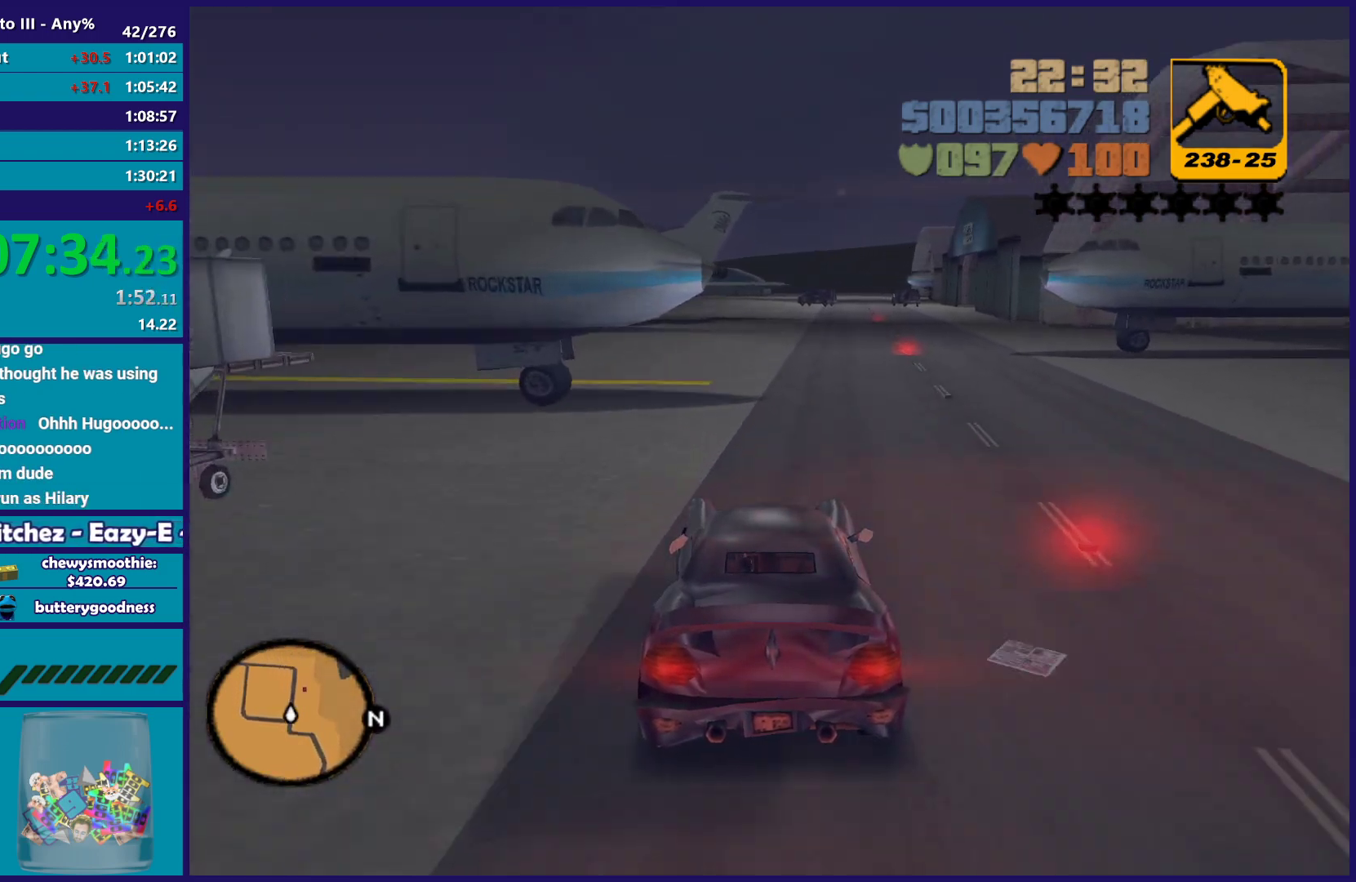
{"buttons": ["R2"], "left_stick": "center", "right_stick": "center", "events": []}
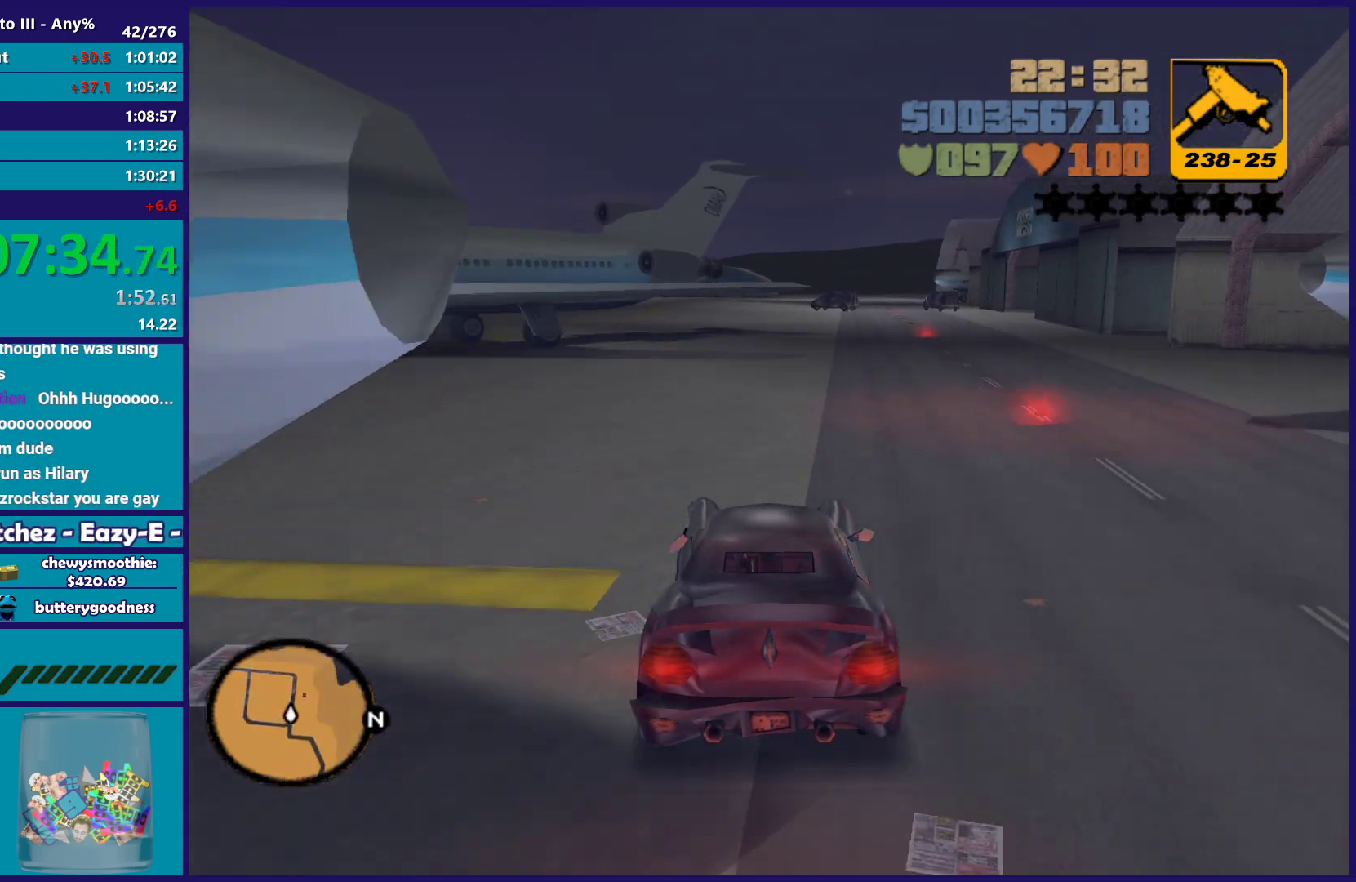
{"buttons": [], "left_stick": "center", "right_stick": "center", "events": [[200, "R2", "up"], [200, "left_stick", "down-right"], [367, "left_stick", "left"], [467, "left_stick", "center"]]}
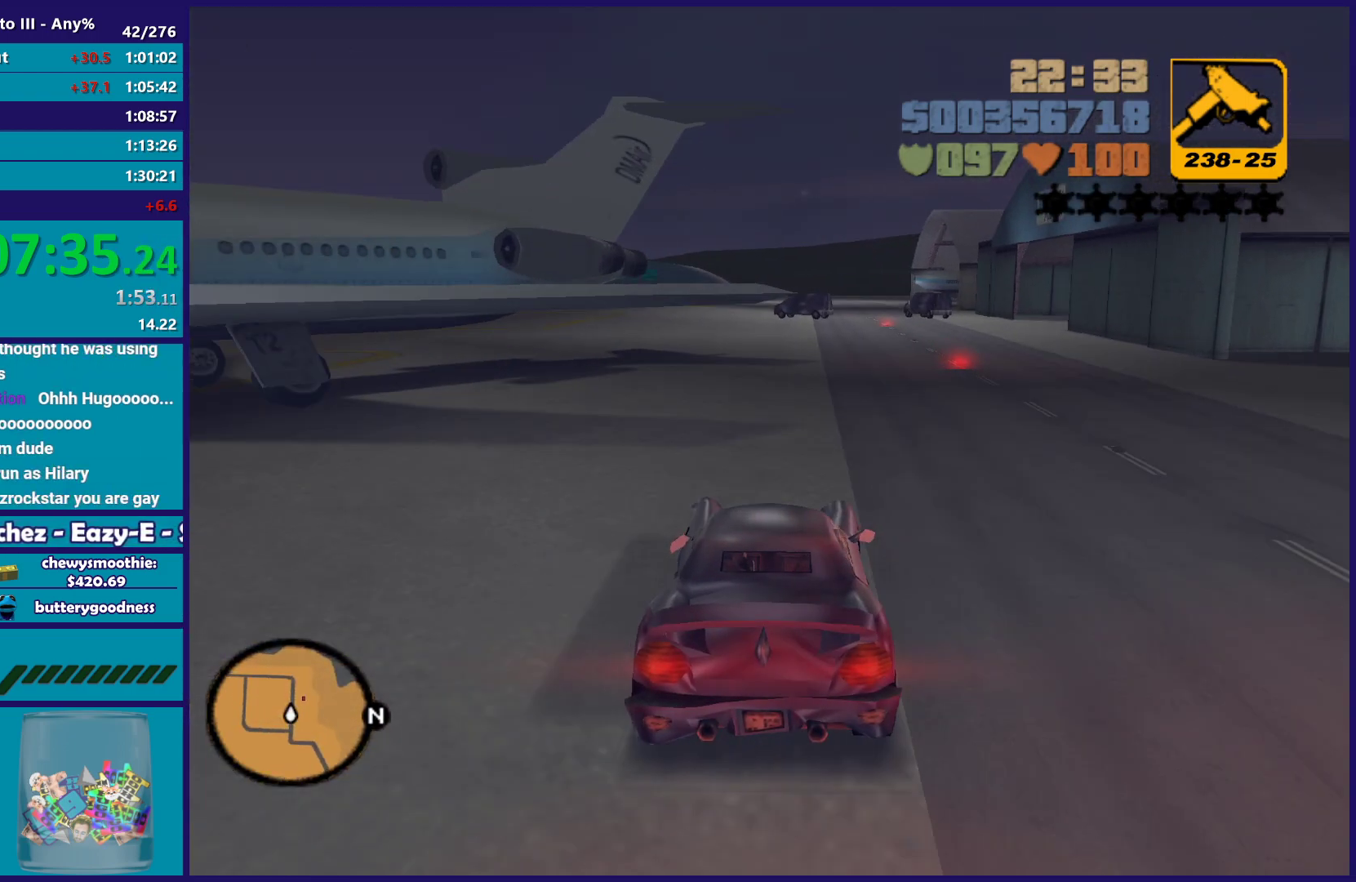
{"buttons": [], "left_stick": "center", "right_stick": "center", "events": []}
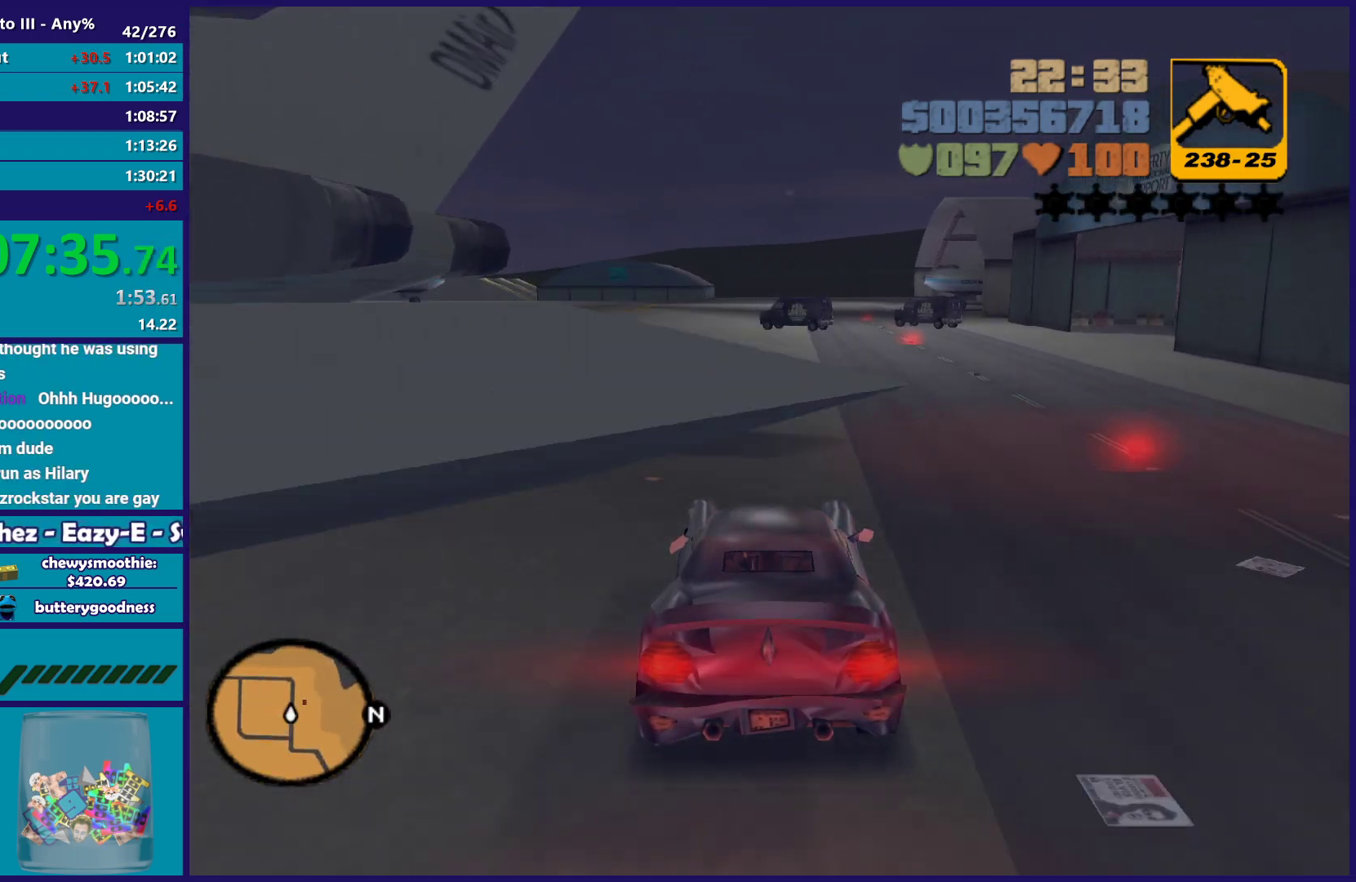
{"buttons": [], "left_stick": "right", "right_stick": "center"}
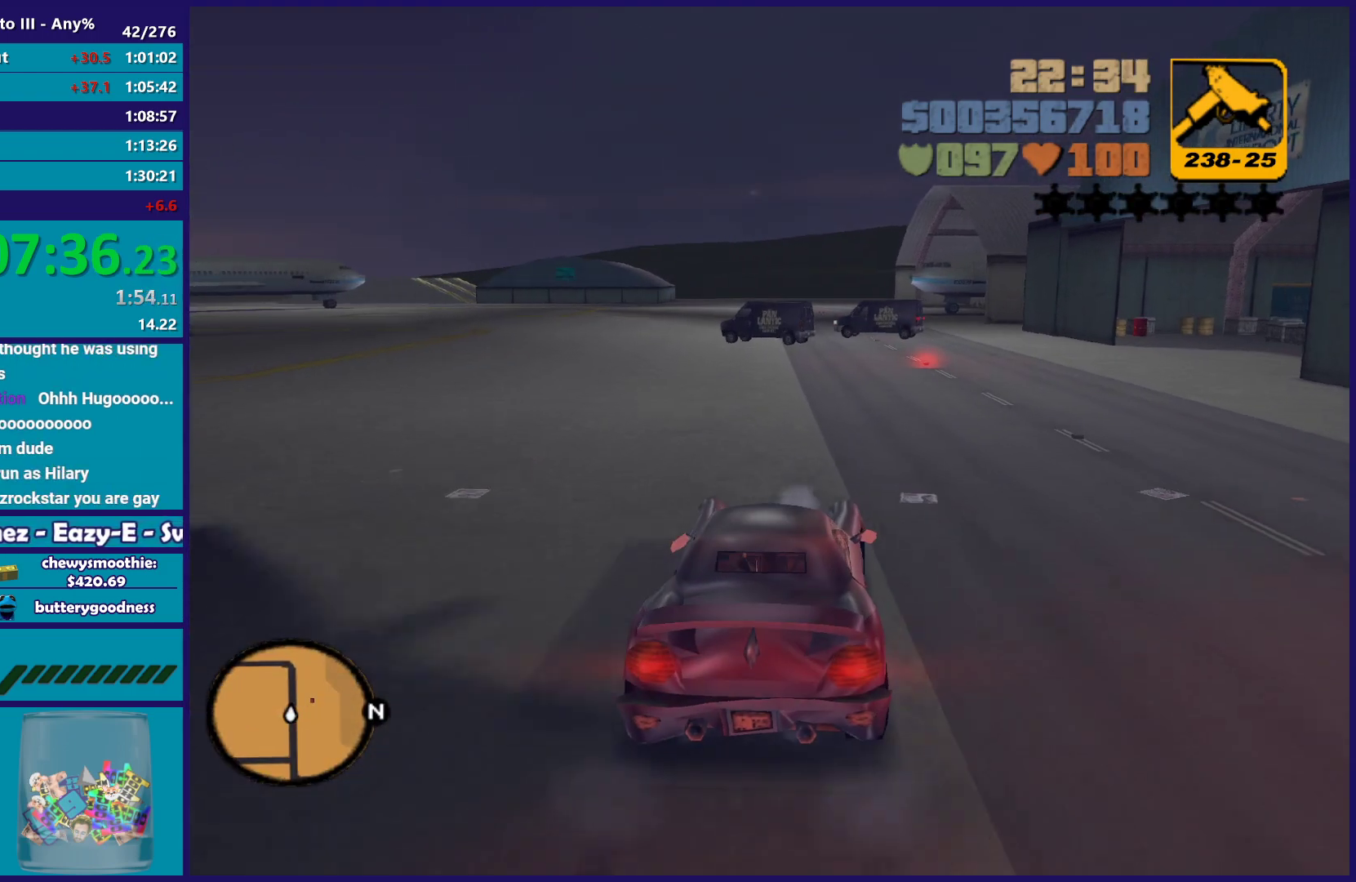
{"buttons": ["R2"], "left_stick": "right", "right_stick": "center"}
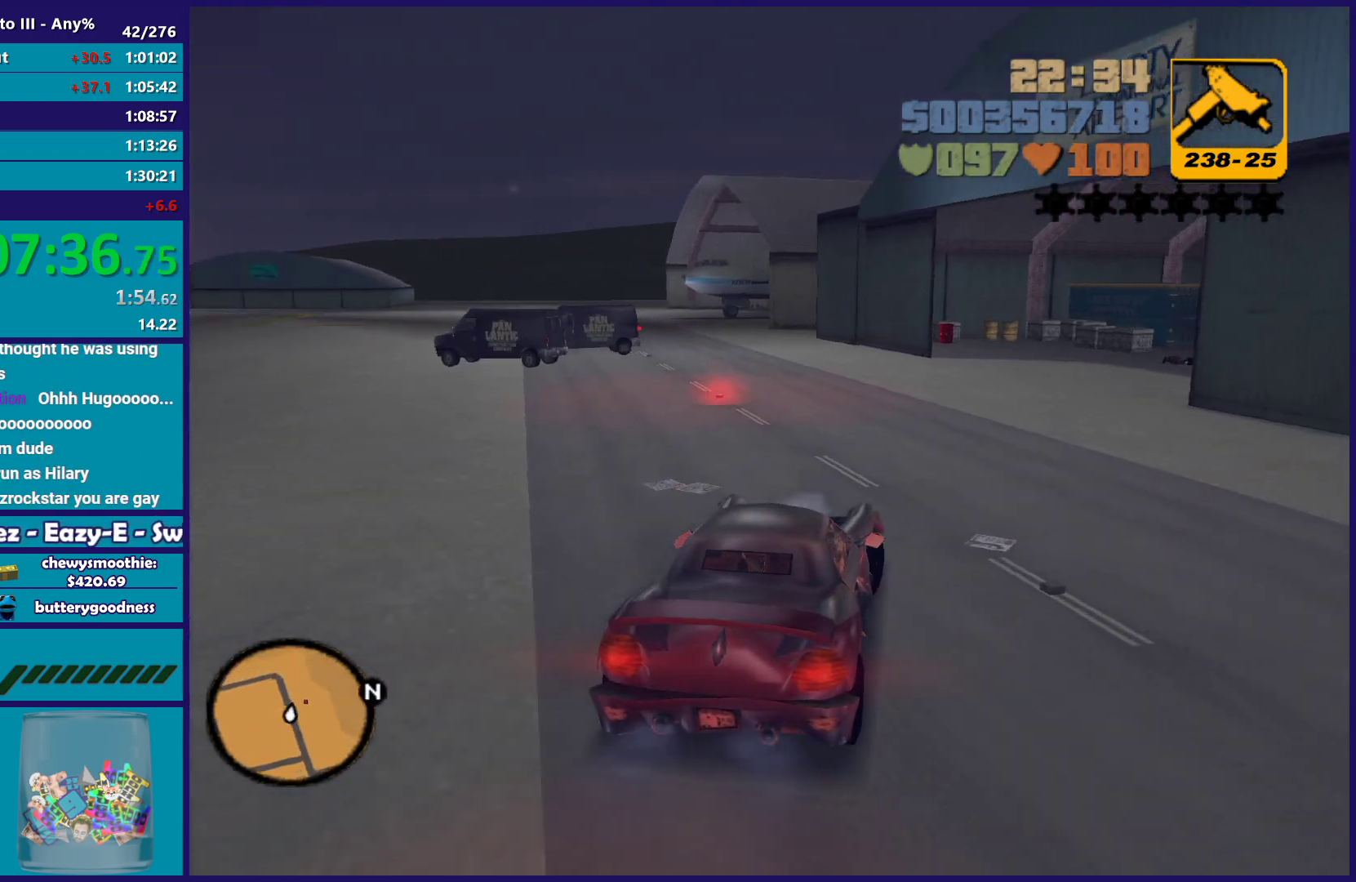
{"buttons": ["R2"], "left_stick": "right", "right_stick": "center", "events": [[217, "R2", "up"], [217, "left_stick", "center"], [400, "left_stick", "right"], [417, "R2", "down"]]}
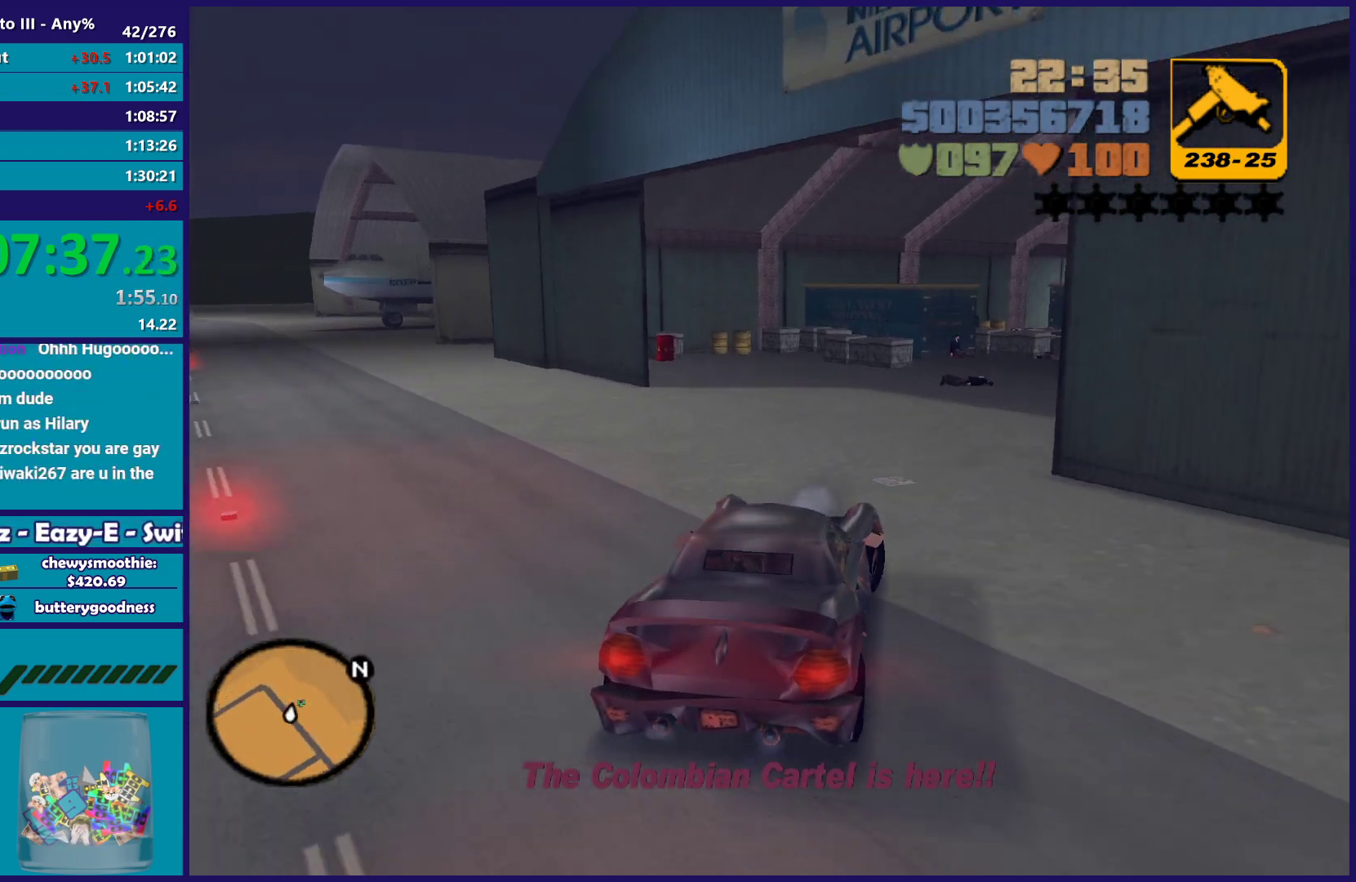
{"buttons": ["R2"], "left_stick": "center", "right_stick": "center", "events": [[83, "R2", "up"], [117, "left_stick", "center"], [217, "left_stick", "right"], [367, "R2", "down"], [383, "left_stick", "center"]]}
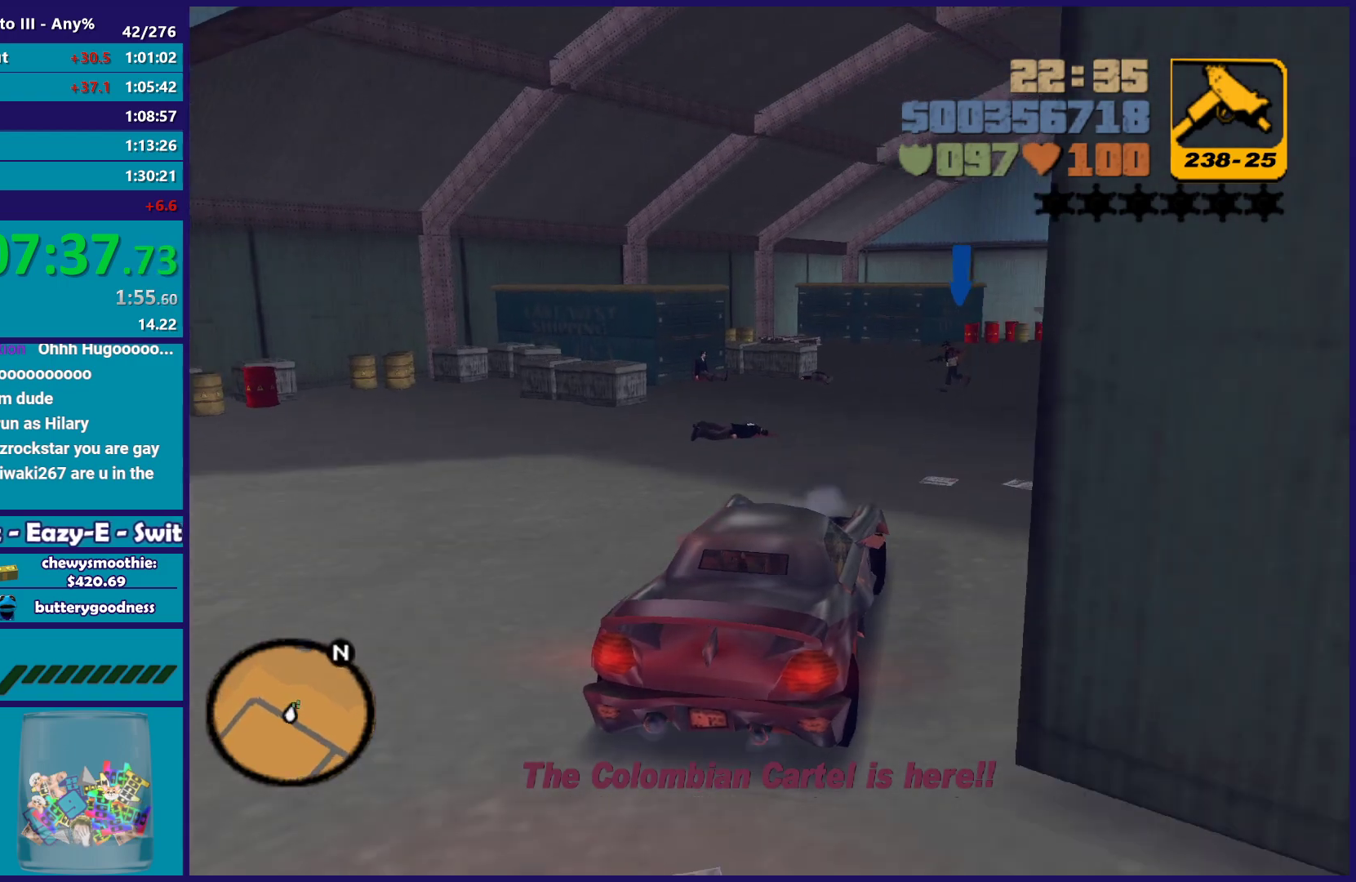
{"buttons": [], "left_stick": "center", "right_stick": "center", "events": [[17, "R2", "up"], [200, "left_stick", "left"], [350, "left_stick", "down-right"], [417, "left_stick", "center"]]}
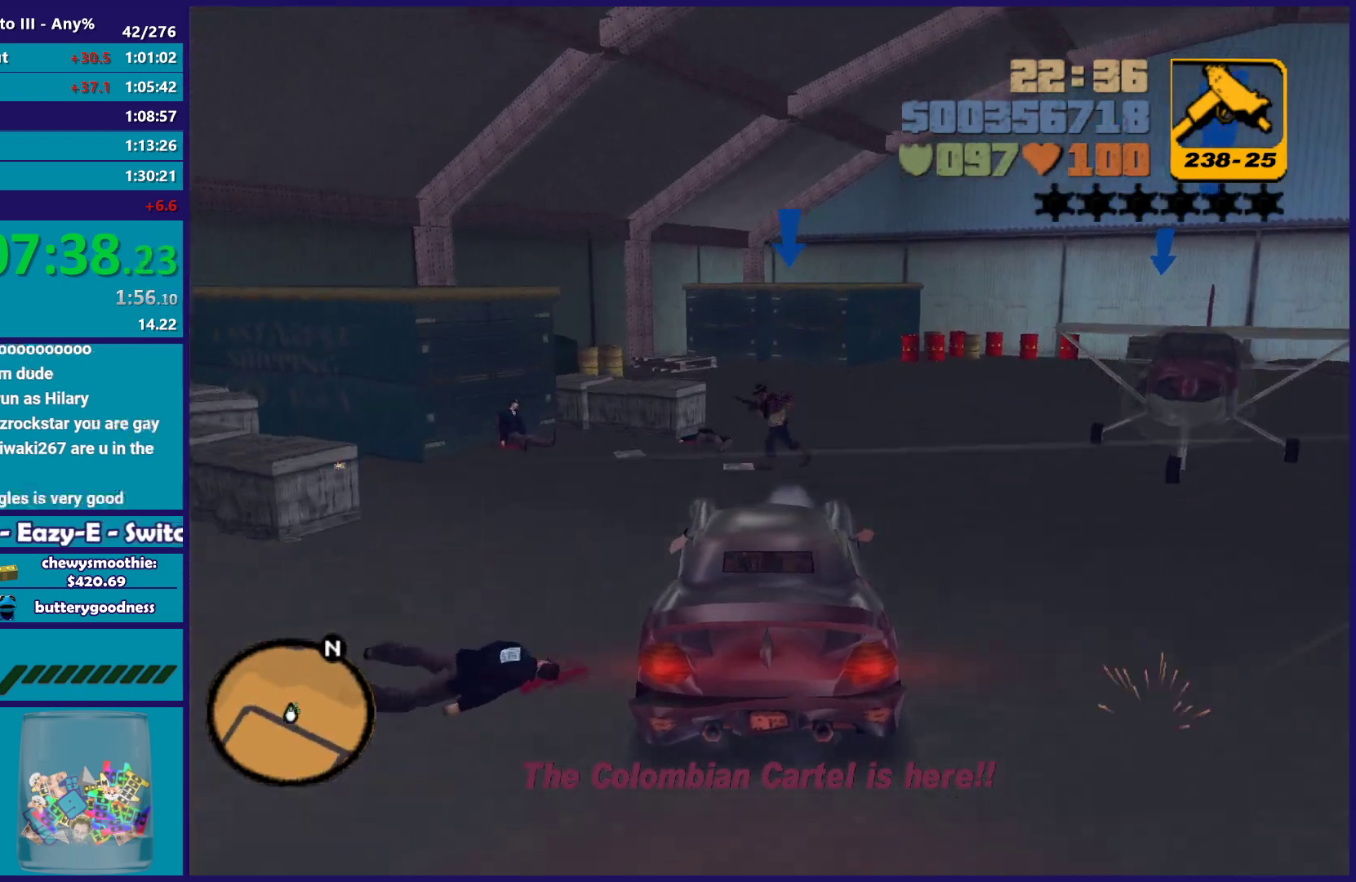
{"buttons": ["L3"], "left_stick": "right", "right_stick": "center", "events": [[217, "left_stick", "right"], [367, "L3", "down"]]}
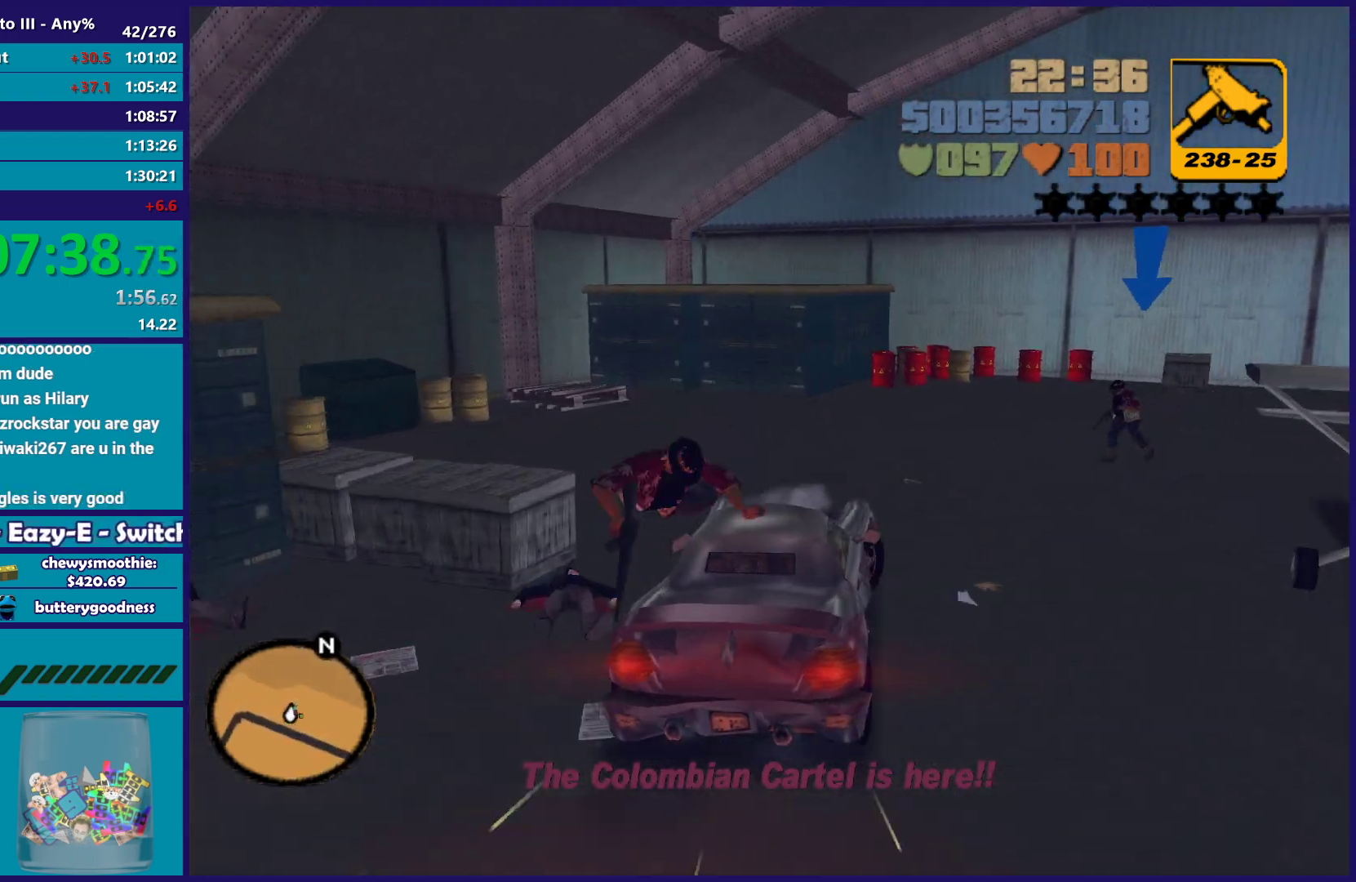
{"buttons": ["R2"], "left_stick": "right", "right_stick": "center", "events": [[267, "R2", "down"], [383, "L3", "up"]]}
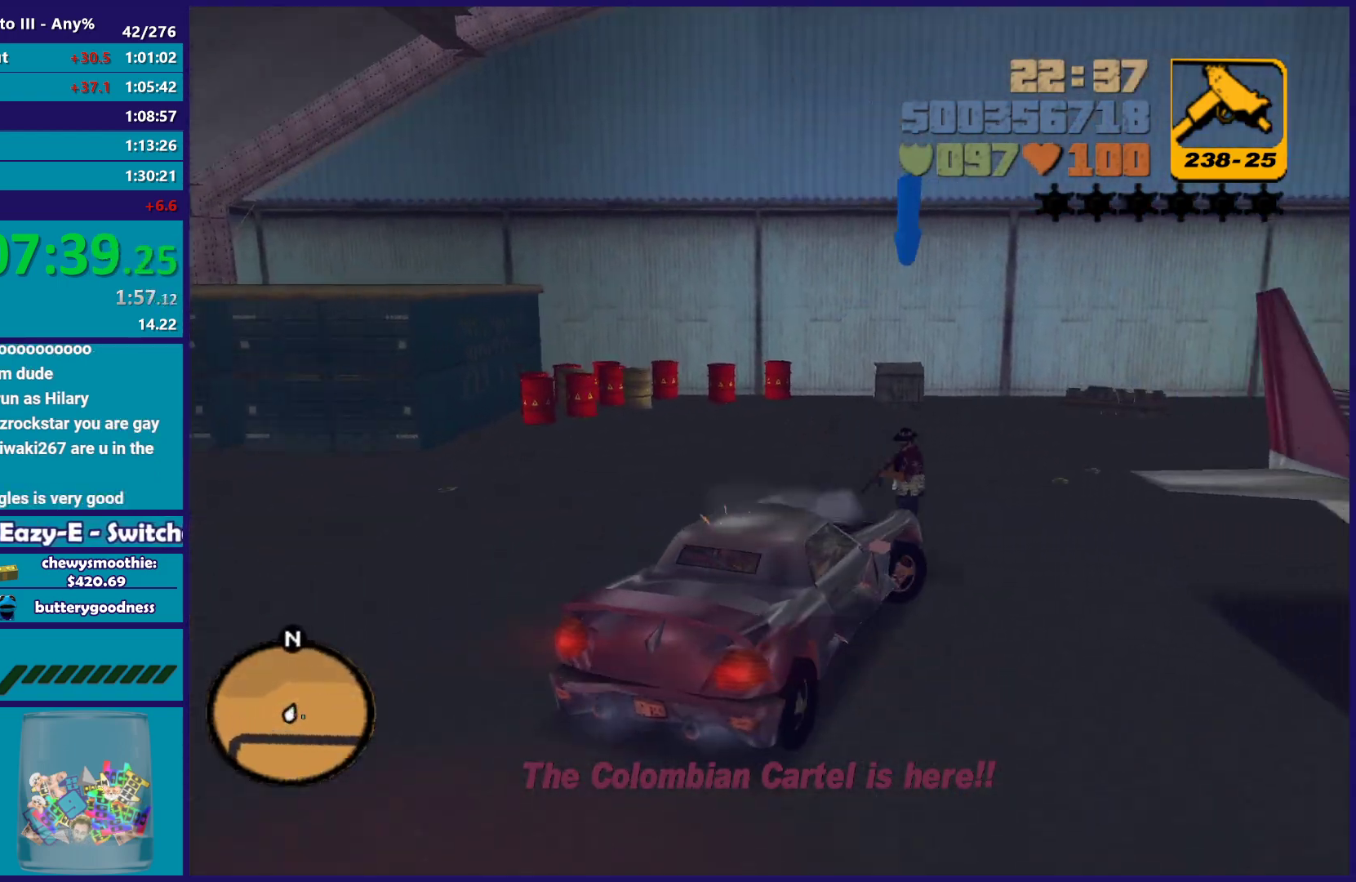
{"buttons": ["A"], "left_stick": "right", "right_stick": "center", "events": [[233, "R2", "up"], [383, "A", "down"]]}
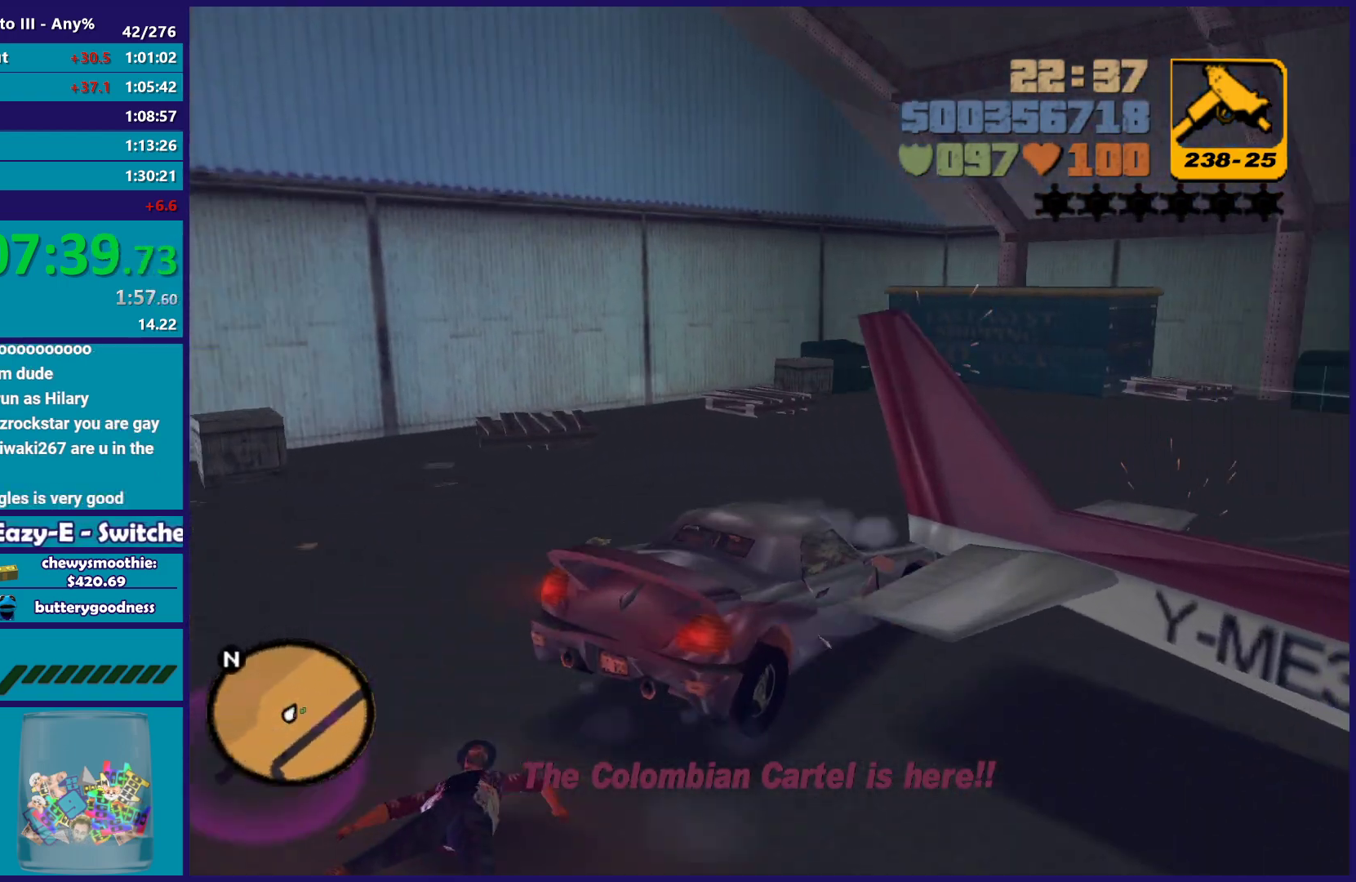
{"buttons": [], "left_stick": "right", "right_stick": "center", "events": [[33, "A", "up"], [50, "R2", "down"], [83, "left_stick", "center"], [150, "left_stick", "right"], [450, "R2", "up"]]}
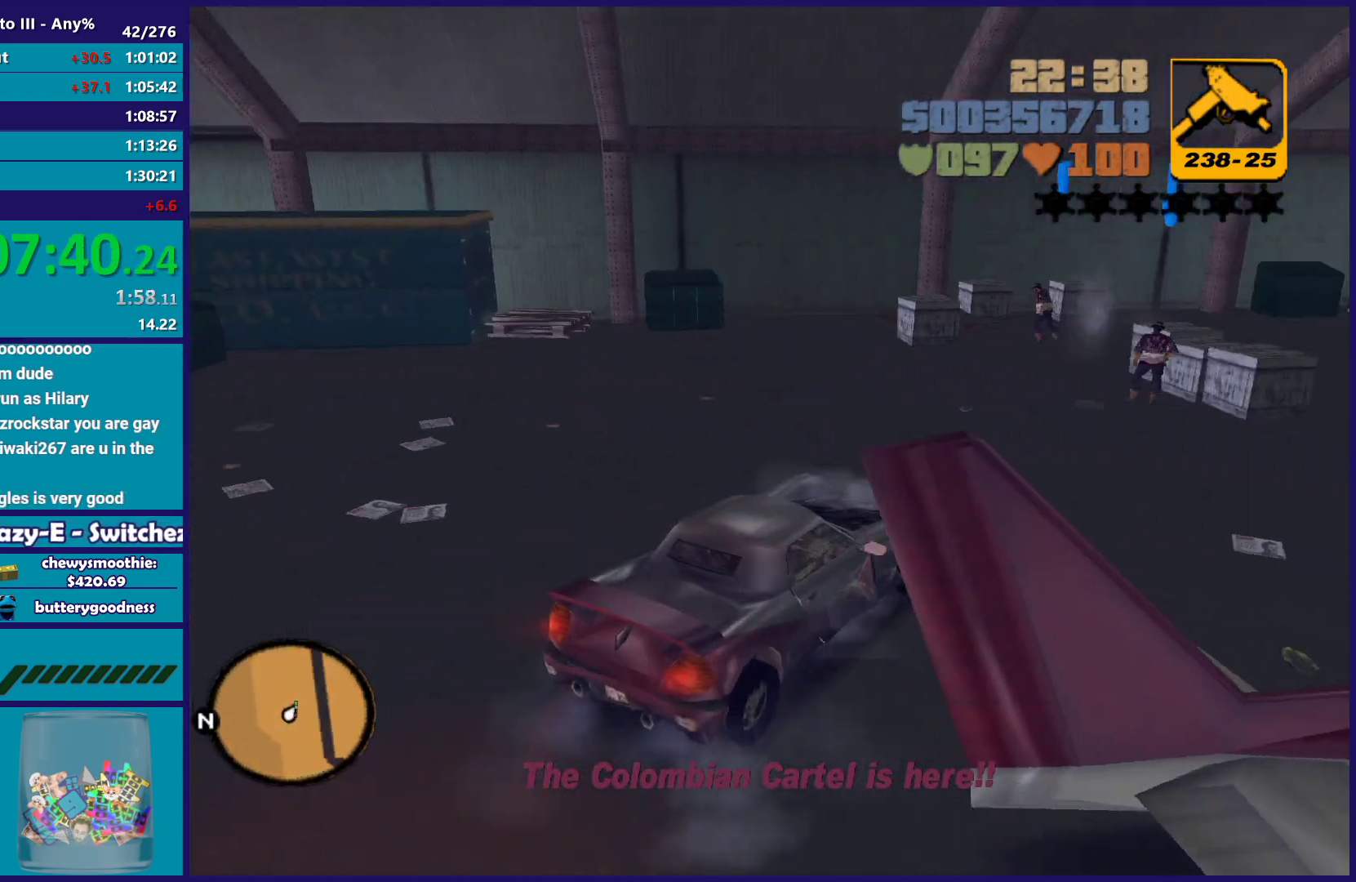
{"buttons": ["R2"], "left_stick": "left", "right_stick": "center", "events": [[200, "R2", "down"], [200, "left_stick", "center"], [267, "left_stick", "left"]]}
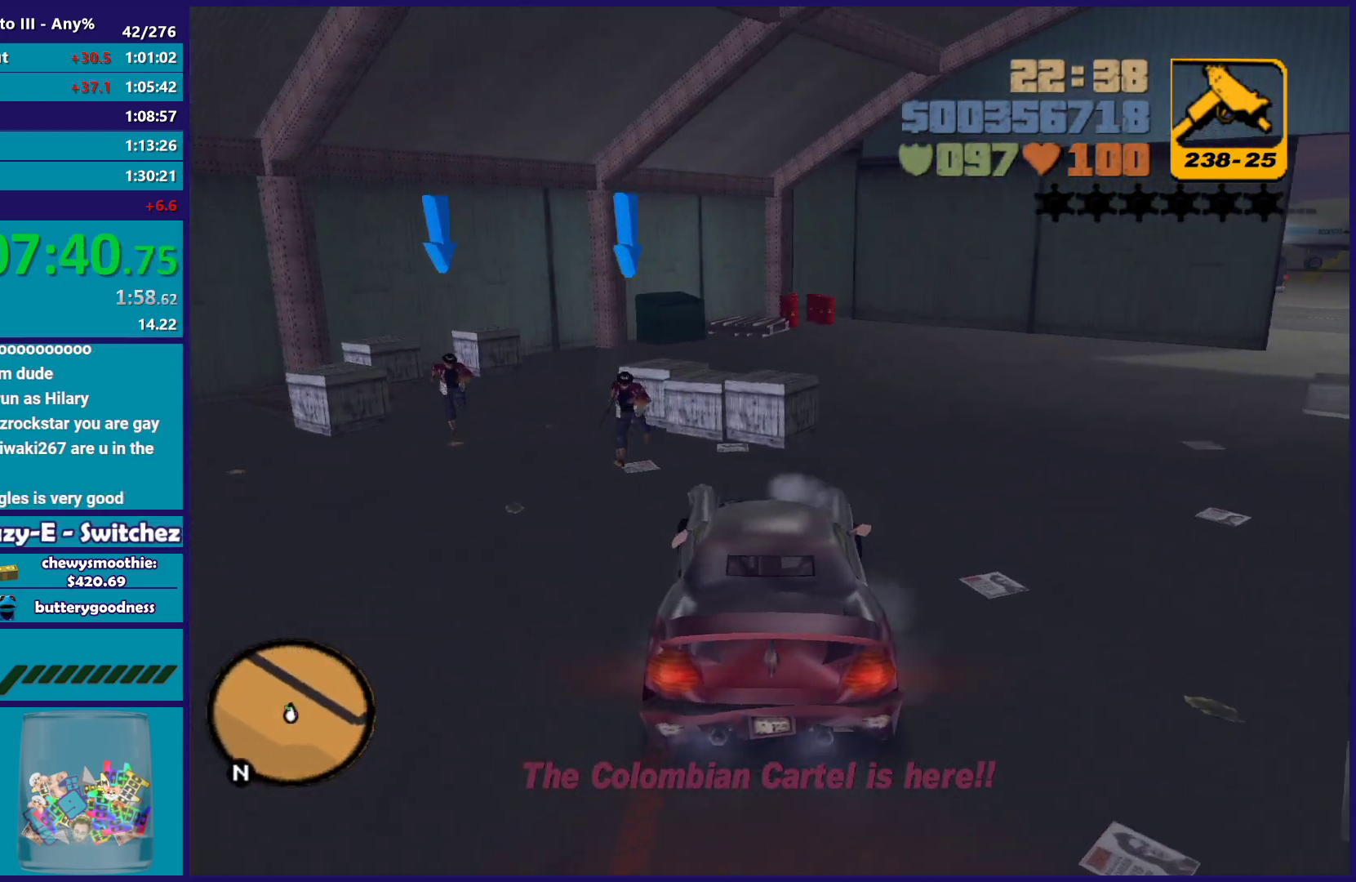
{"buttons": ["R2", "L3"], "left_stick": "left", "right_stick": "center", "events": [[167, "left_stick", "down"], [217, "left_stick", "left"], [283, "L3", "down"]]}
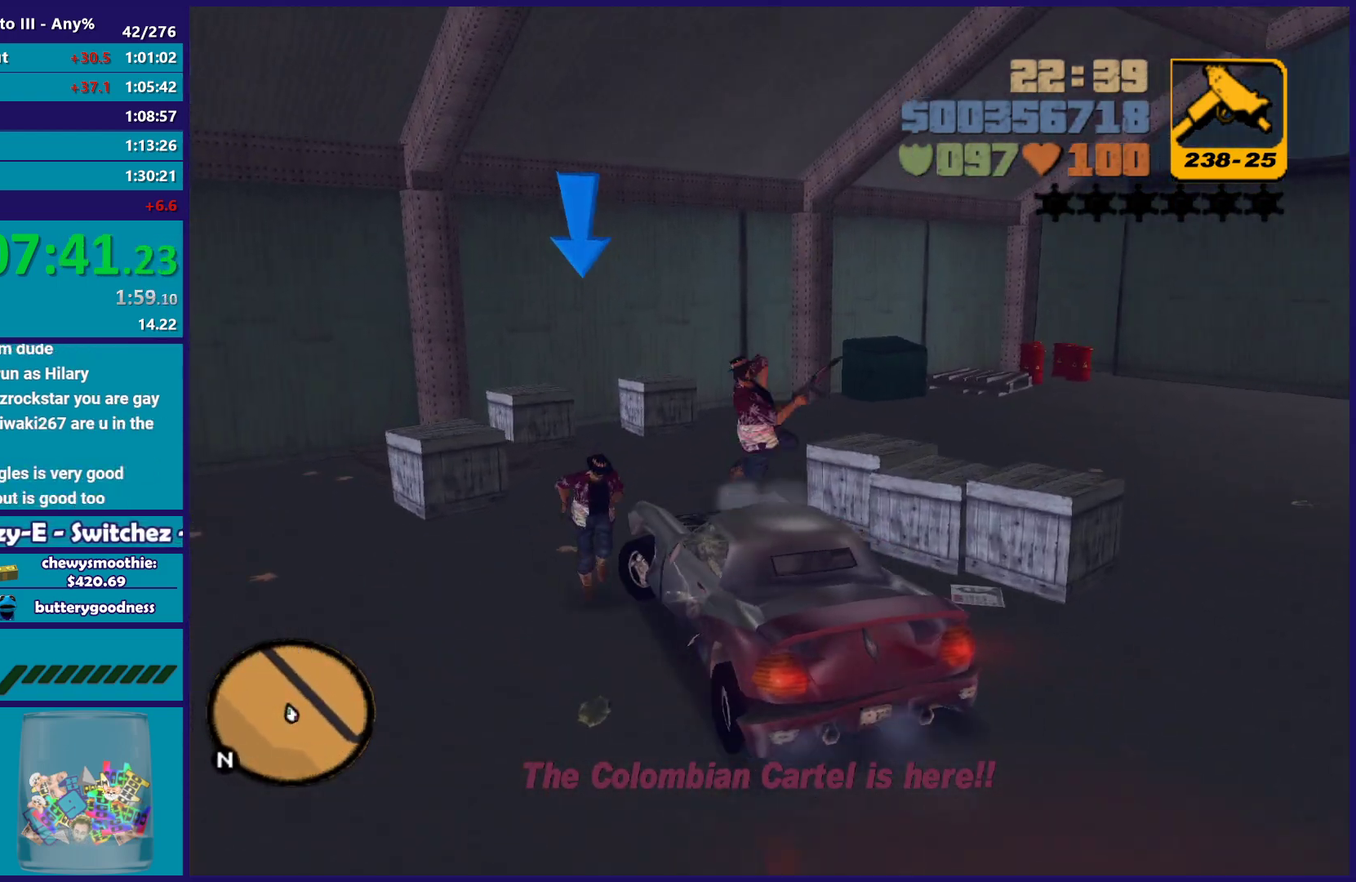
{"buttons": ["L2"], "left_stick": "down-right", "right_stick": "center", "events": [[17, "L3", "up"], [50, "left_stick", "down-left"], [283, "left_stick", "down-right"], [300, "R2", "up"], [333, "L2", "down"]]}
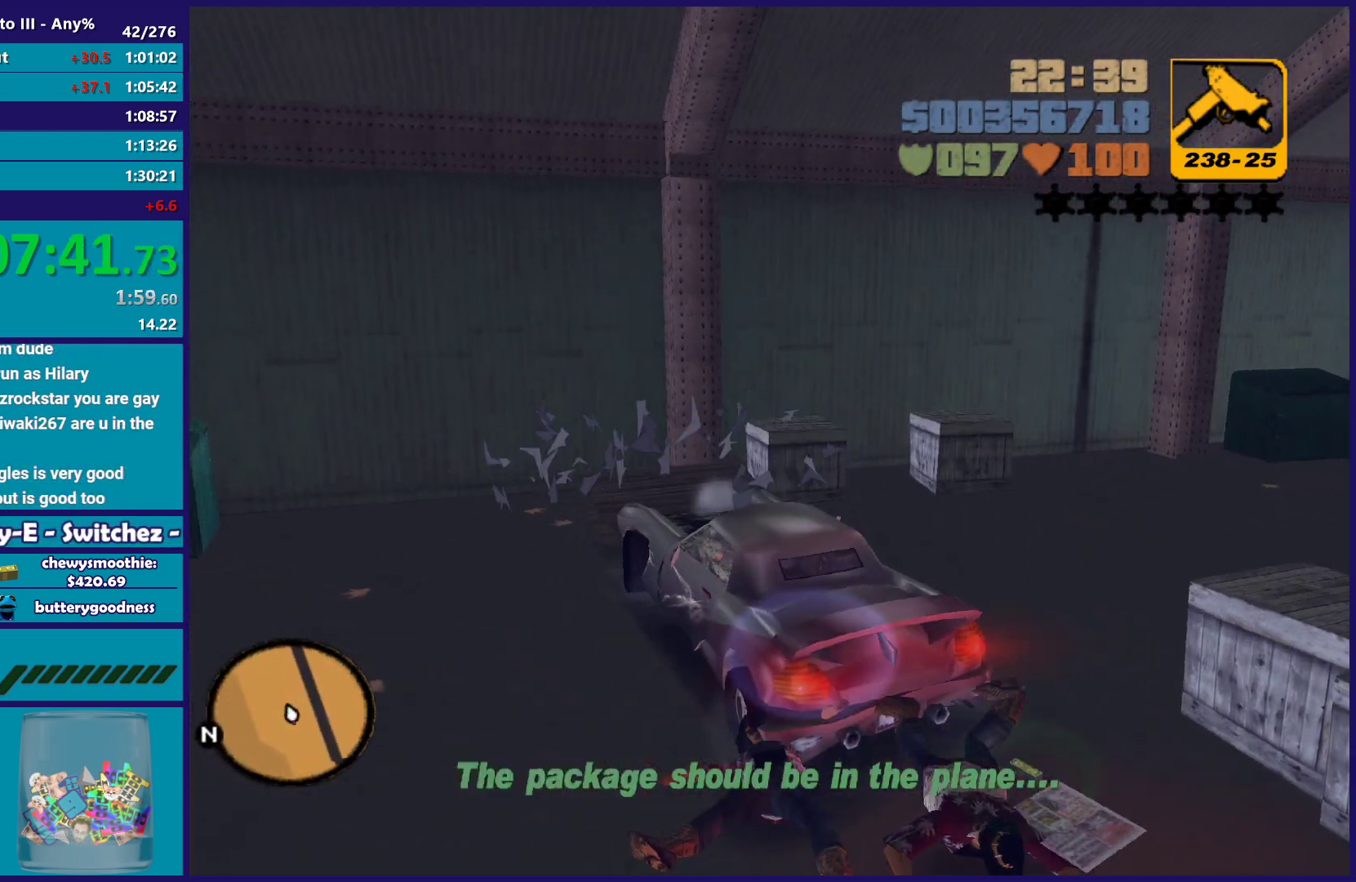
{"buttons": ["Y"], "left_stick": "down-left", "right_stick": "center", "events": [[33, "left_stick", "center"], [117, "Y", "down"], [183, "L2", "up"], [250, "Y", "up"], [317, "Y", "down"], [400, "left_stick", "left"], [417, "Y", "up"], [483, "Y", "down"], [500, "left_stick", "down-left"]]}
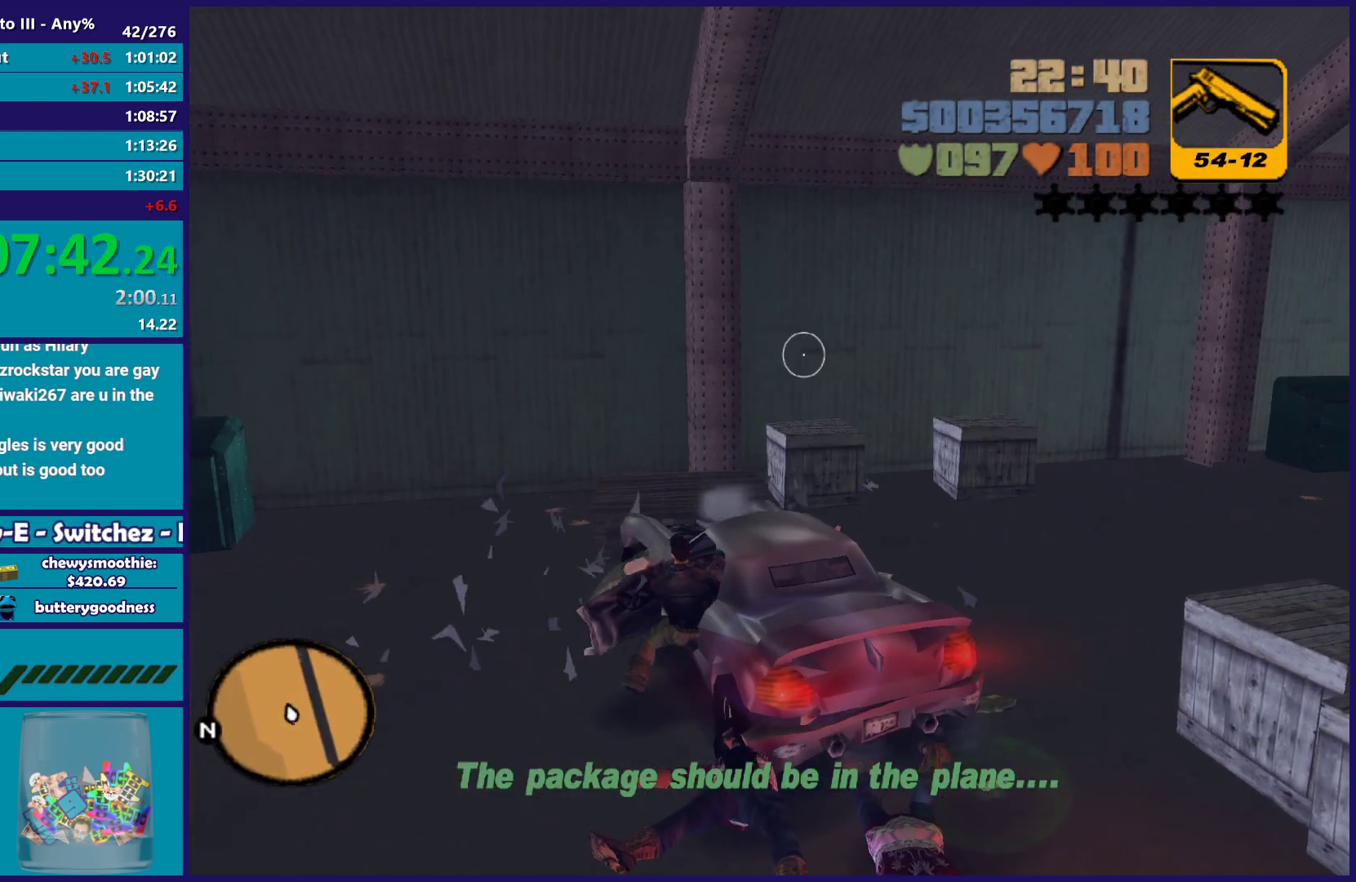
{"buttons": [], "left_stick": "down", "right_stick": "right", "events": [[83, "Y", "up"], [233, "right_stick", "right"], [383, "left_stick", "down"]]}
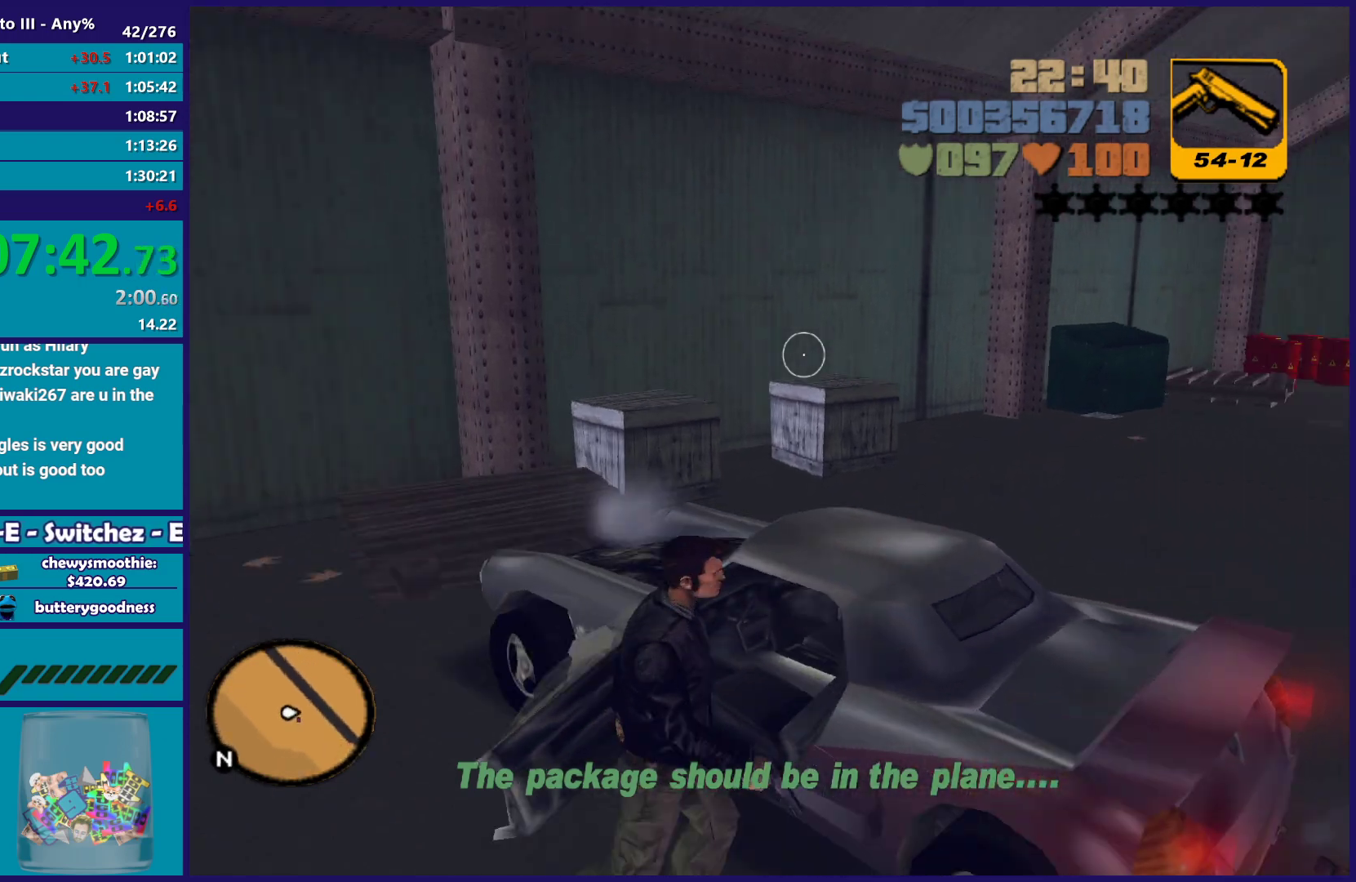
{"buttons": [], "left_stick": "up-right", "right_stick": "center", "events": [[67, "left_stick", "down-right"], [67, "right_stick", "center"], [150, "A", "down"], [250, "A", "up"], [317, "A", "down"], [333, "left_stick", "up-right"], [450, "A", "up"]]}
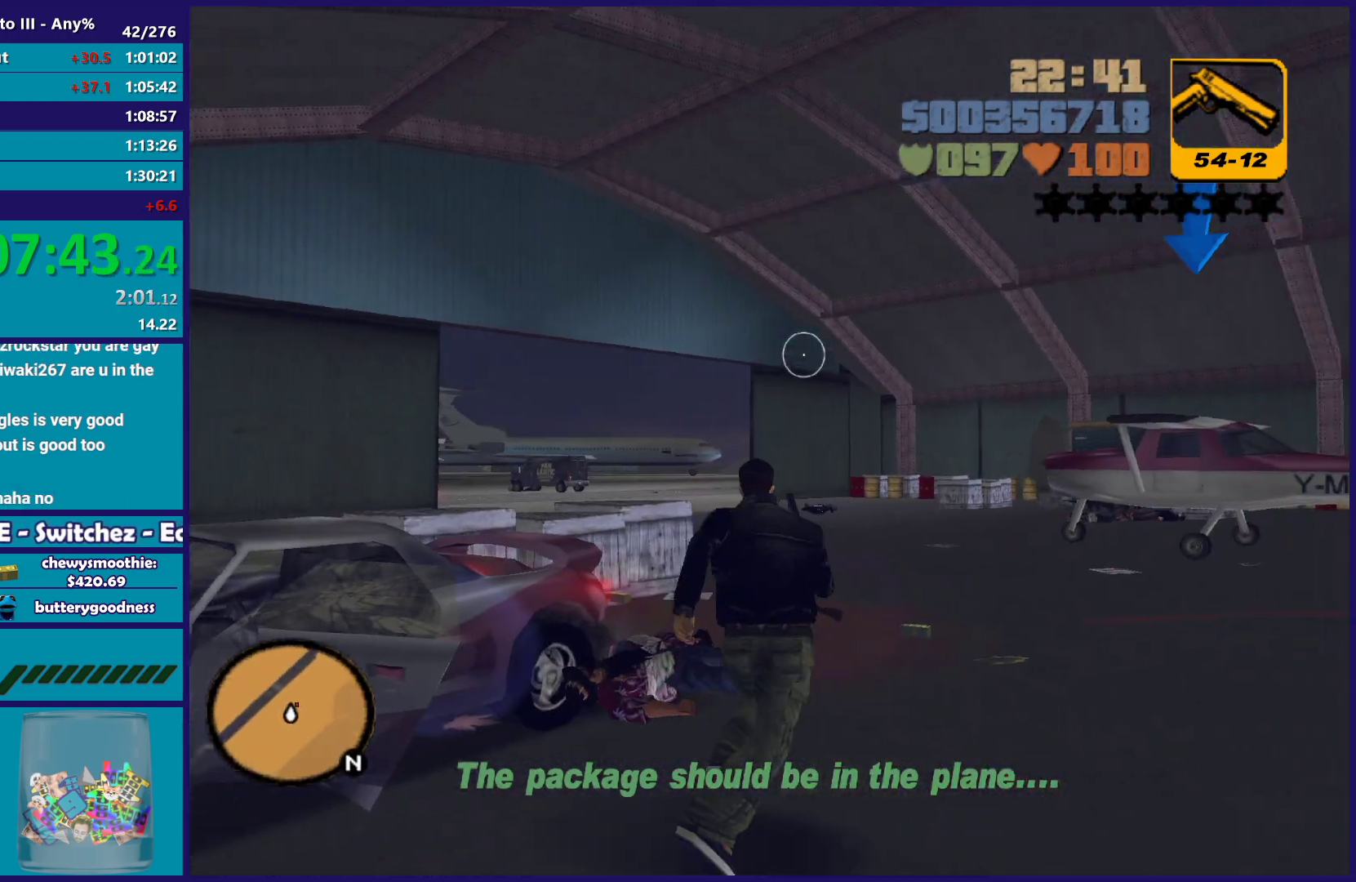
{"buttons": [], "left_stick": "up-right", "right_stick": "center", "events": [[17, "A", "down"], [133, "A", "up"], [217, "A", "down"], [333, "A", "up"]]}
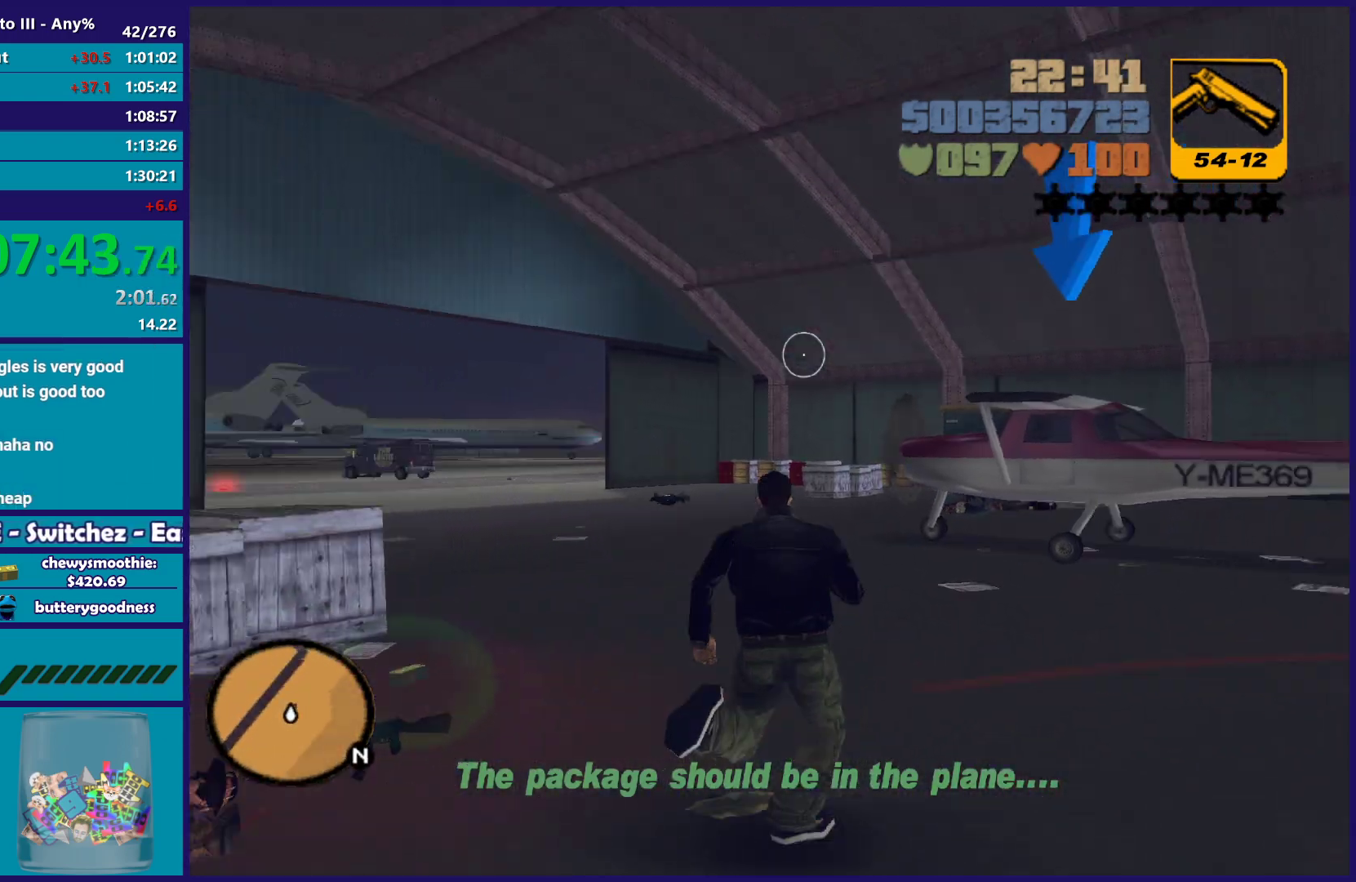
{"buttons": [], "left_stick": "up", "right_stick": "up-left"}
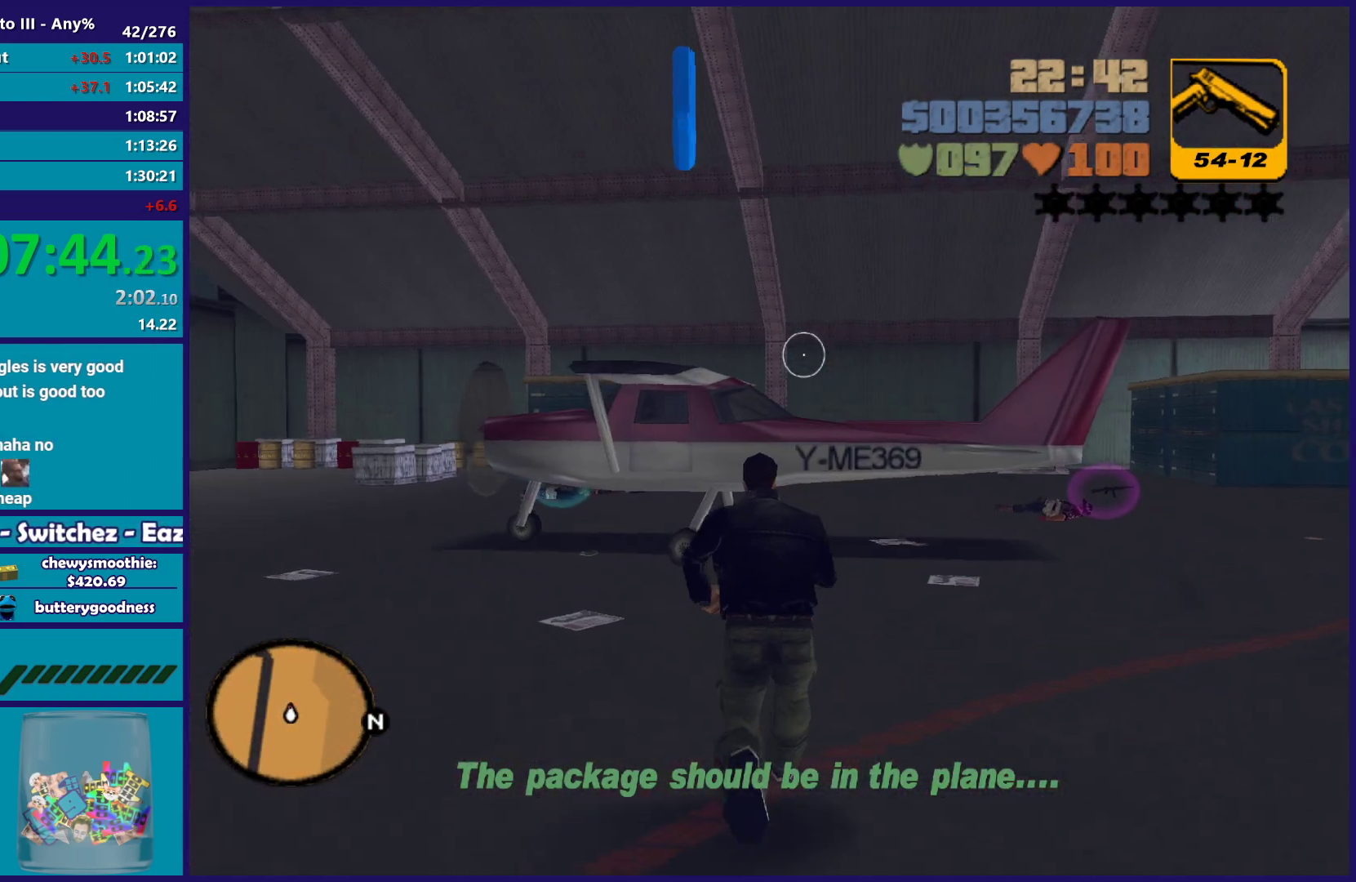
{"buttons": ["A"], "left_stick": "up", "right_stick": "center"}
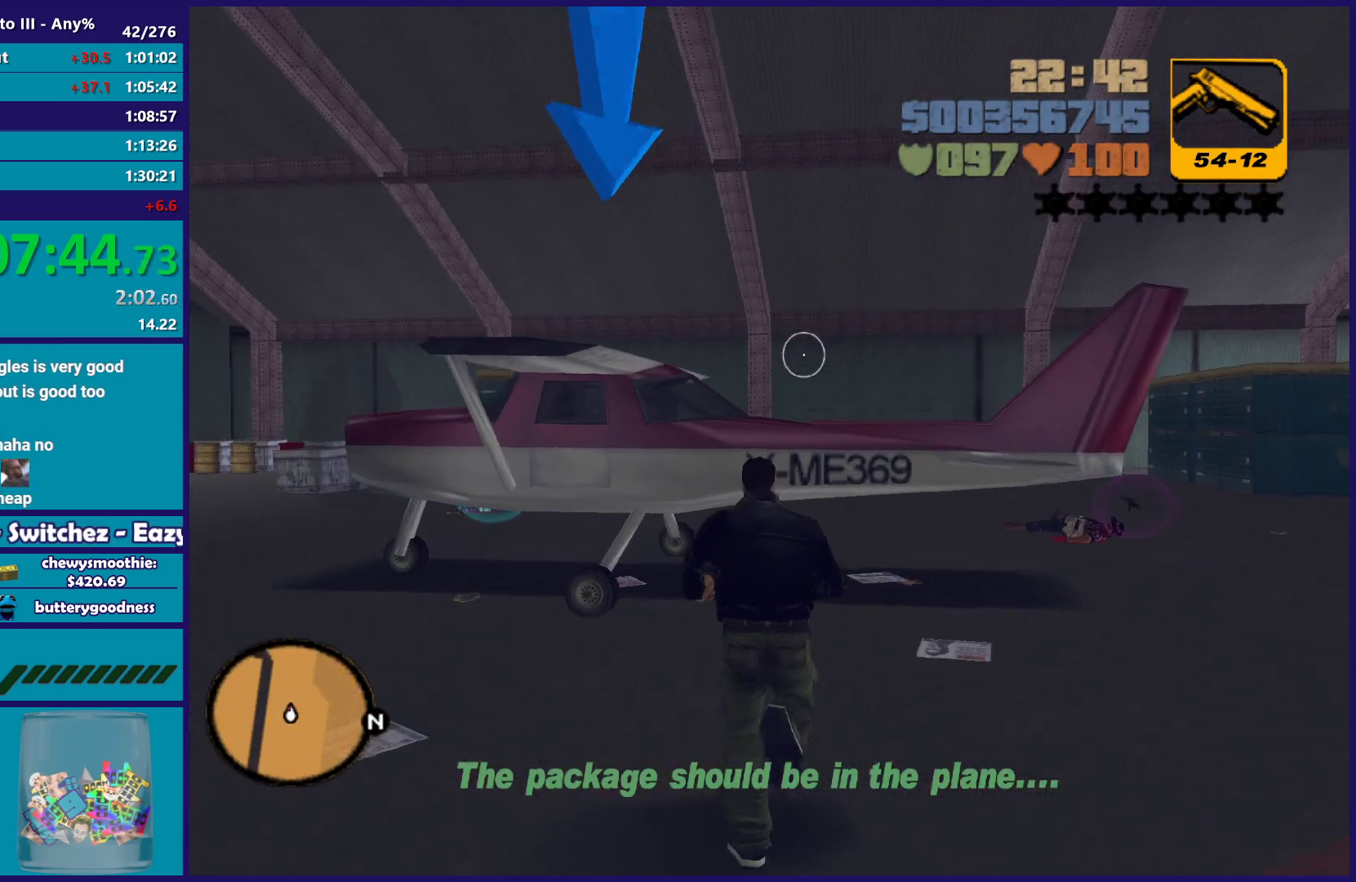
{"buttons": ["Y"], "left_stick": "up", "right_stick": "center", "events": [[33, "A", "up"], [150, "right_stick", "left"], [300, "right_stick", "center"], [500, "Y", "down"]]}
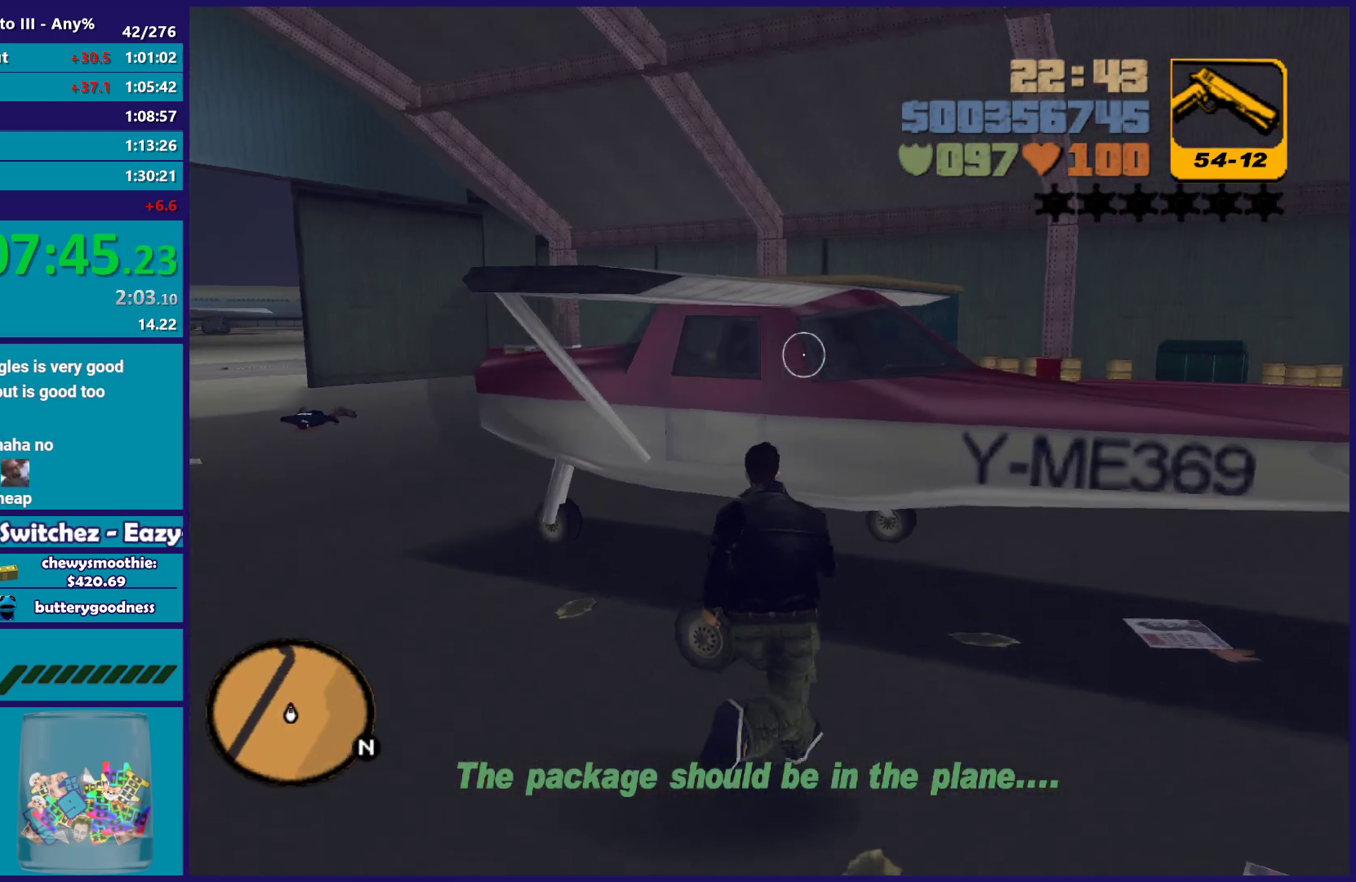
{"buttons": [], "left_stick": "center", "right_stick": "center", "events": [[133, "Y", "up"], [200, "Y", "down"], [300, "Y", "up"], [367, "Y", "down"], [417, "left_stick", "center"], [500, "Y", "up"]]}
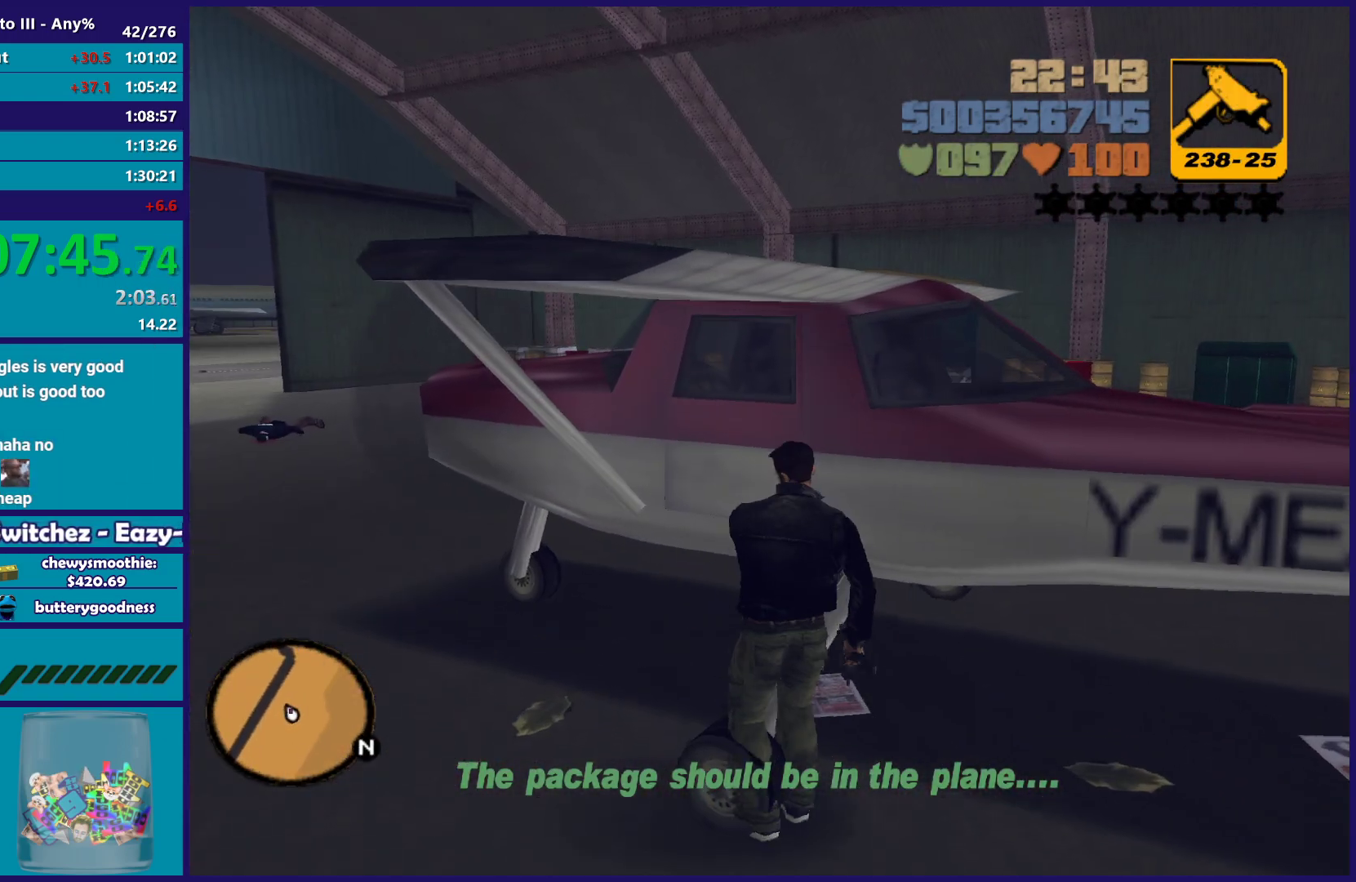
{"buttons": [], "left_stick": "center", "right_stick": "center", "events": [[50, "Y", "down"], [183, "Y", "up"], [350, "Y", "down"], [450, "Y", "up"]]}
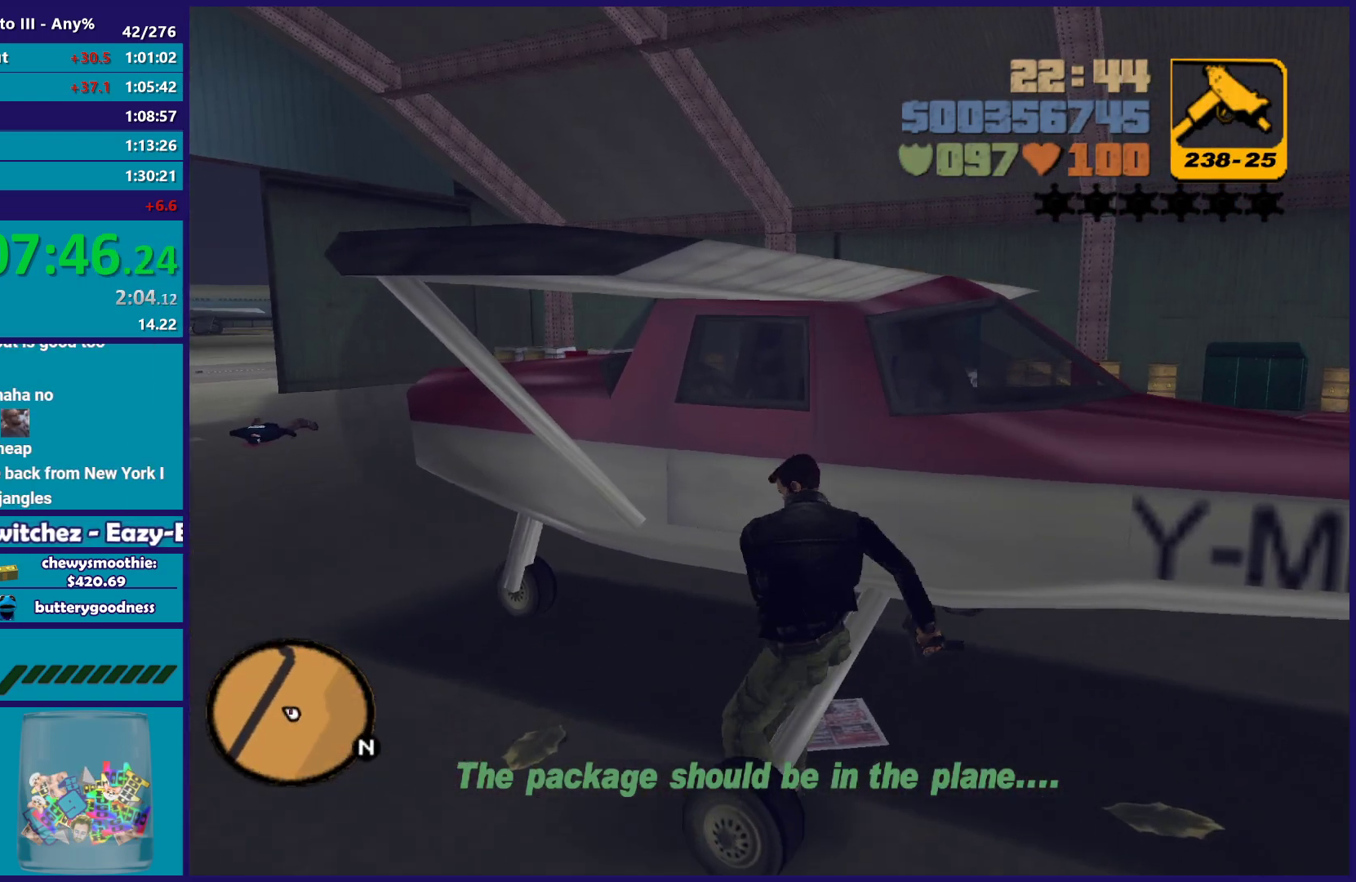
{"buttons": [], "left_stick": "center", "right_stick": "center", "events": [[100, "right_stick", "down-left"], [333, "right_stick", "center"]]}
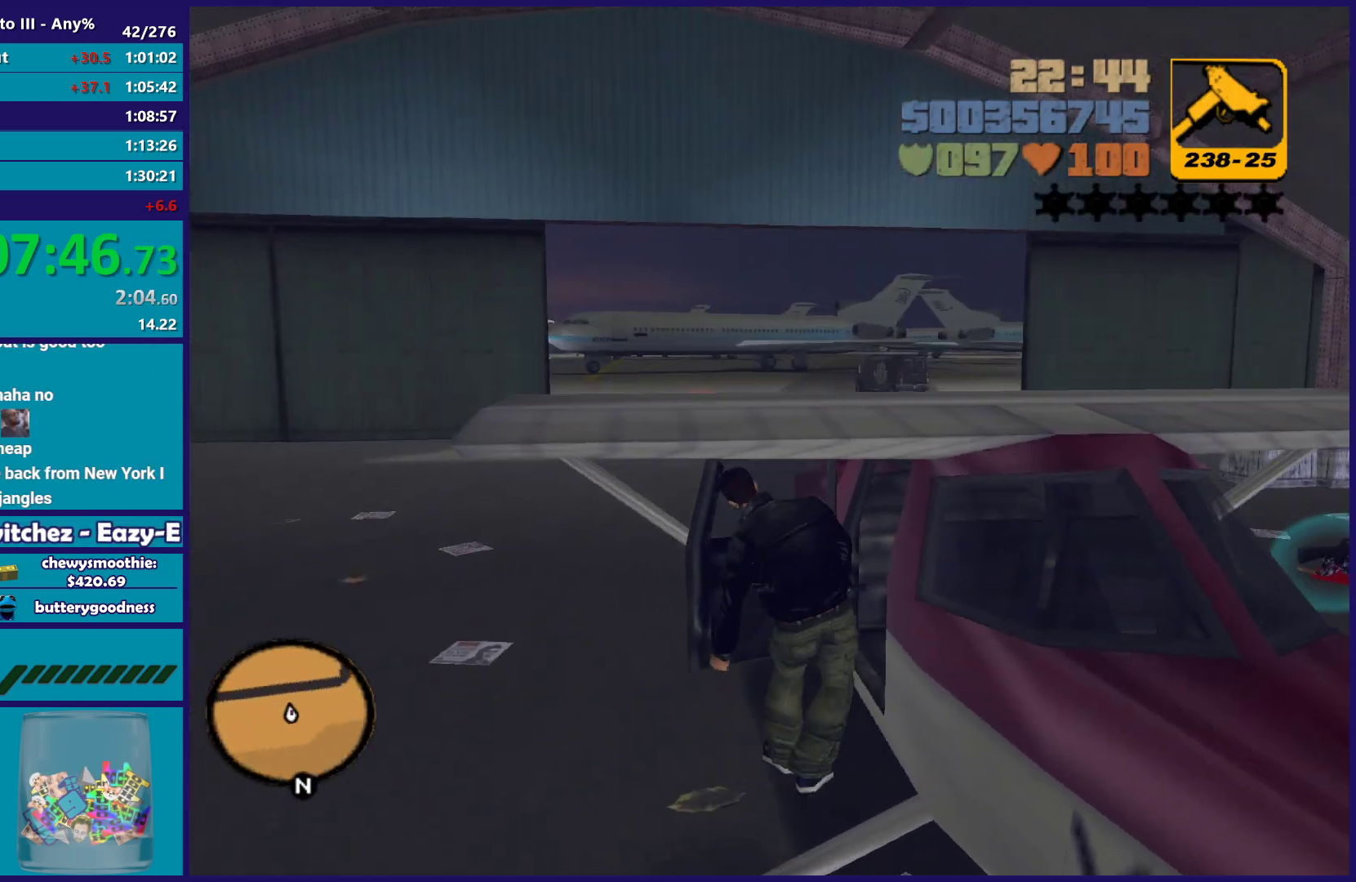
{"buttons": [], "left_stick": "center", "right_stick": "center", "events": []}